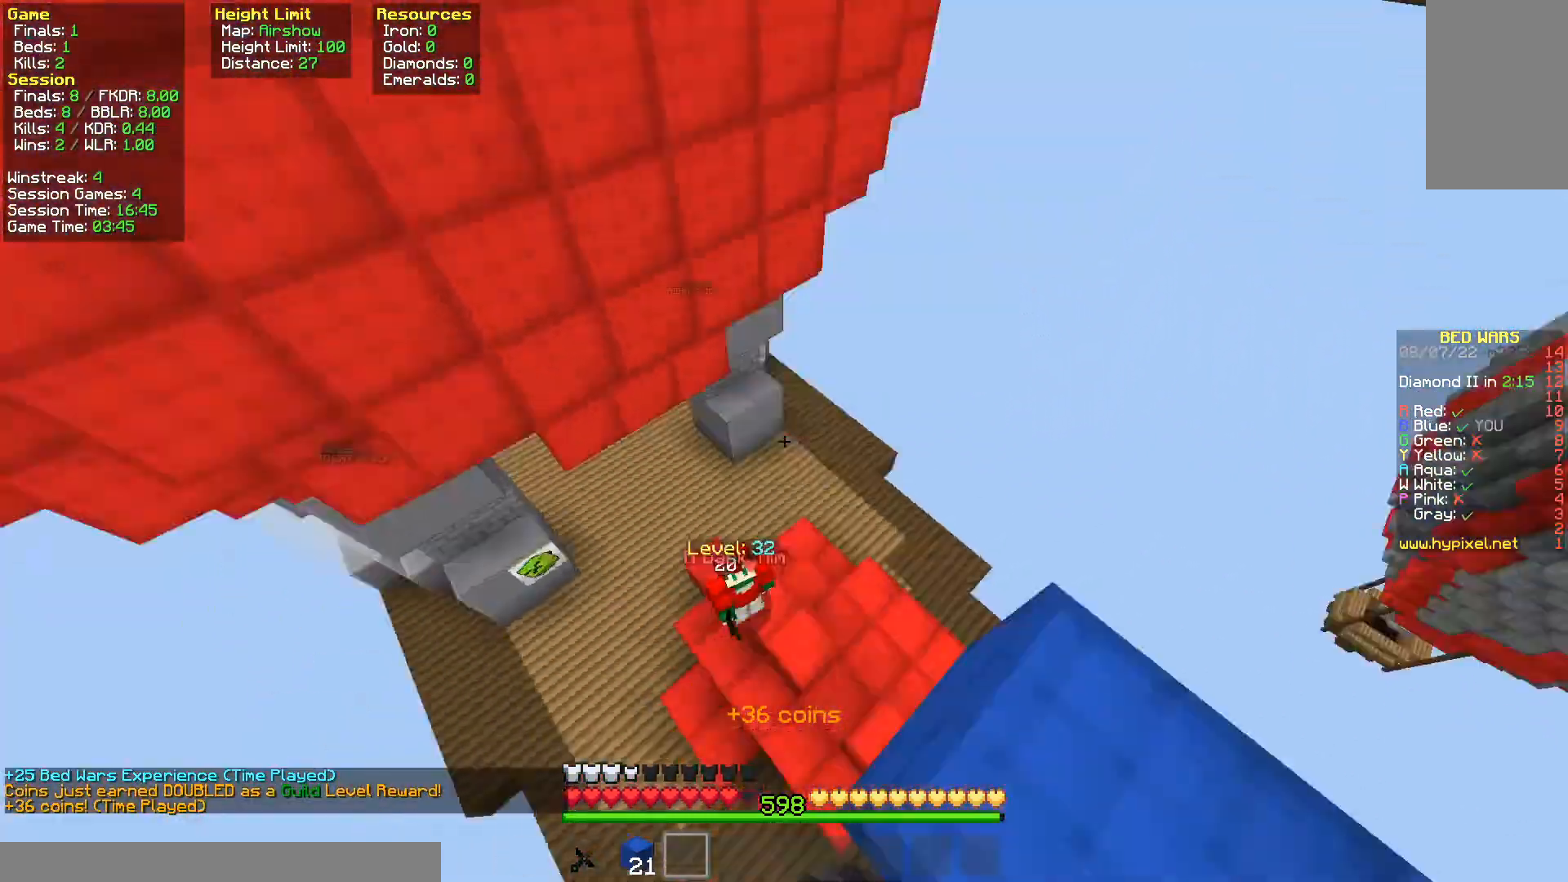
Gameplay with keyboard and mouse; each line is a JSON object with the keys and mouse buttons held at the frame after it. "events" lists presses ("down") and releases ("up") of "a", "d", "s", "space", "w", "mouse_left" and "mouse_right" between this image and that frame as [ms after this image, input, new state], when the widget could be followed in between. "mouse_left", "mouse_right" = the "left", "right" buttons of the "mouse" list. No other keys are recorded. Fast repeated clicks can show as one long hold. Mouse movement is not recorded.
{"keys": [], "mouse": [], "events": [[117, "s", "up"], [217, "d", "up"]]}
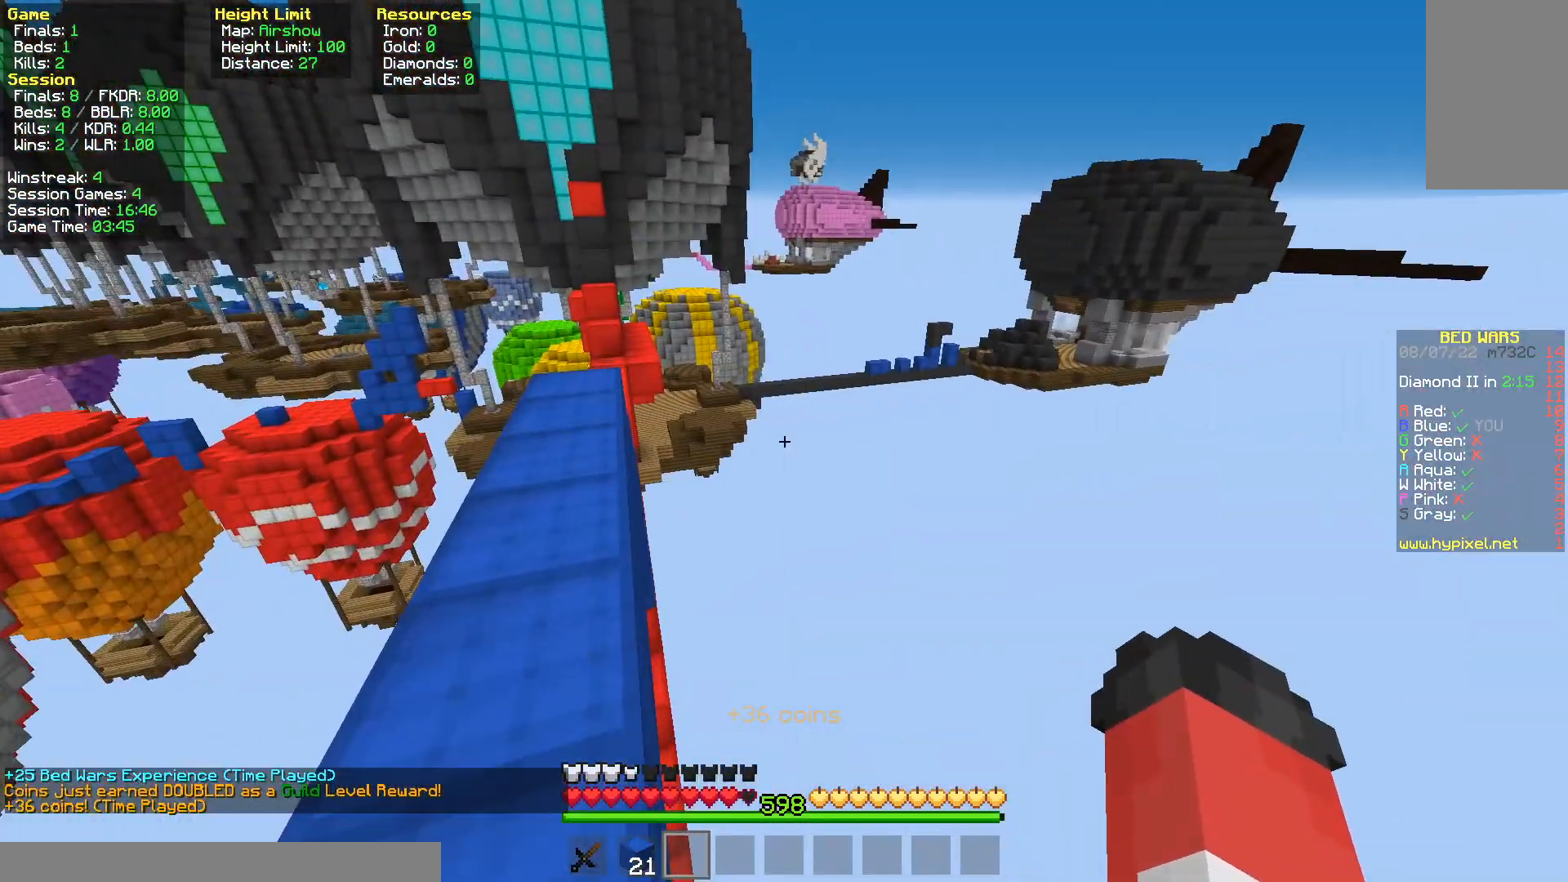
{"keys": [], "mouse": [], "events": []}
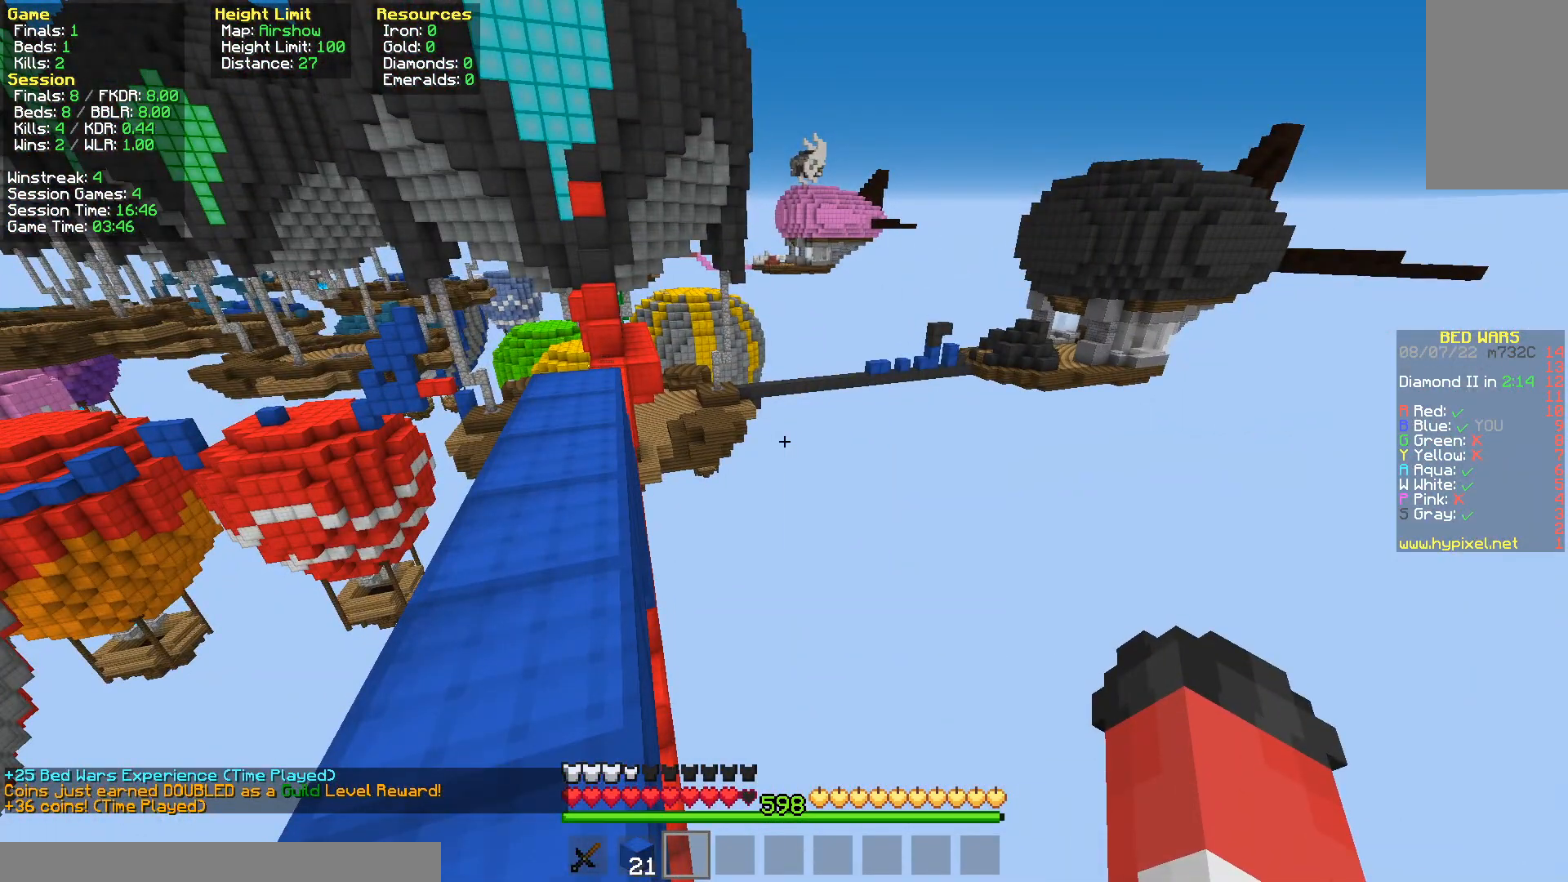
{"keys": [], "mouse": [], "events": []}
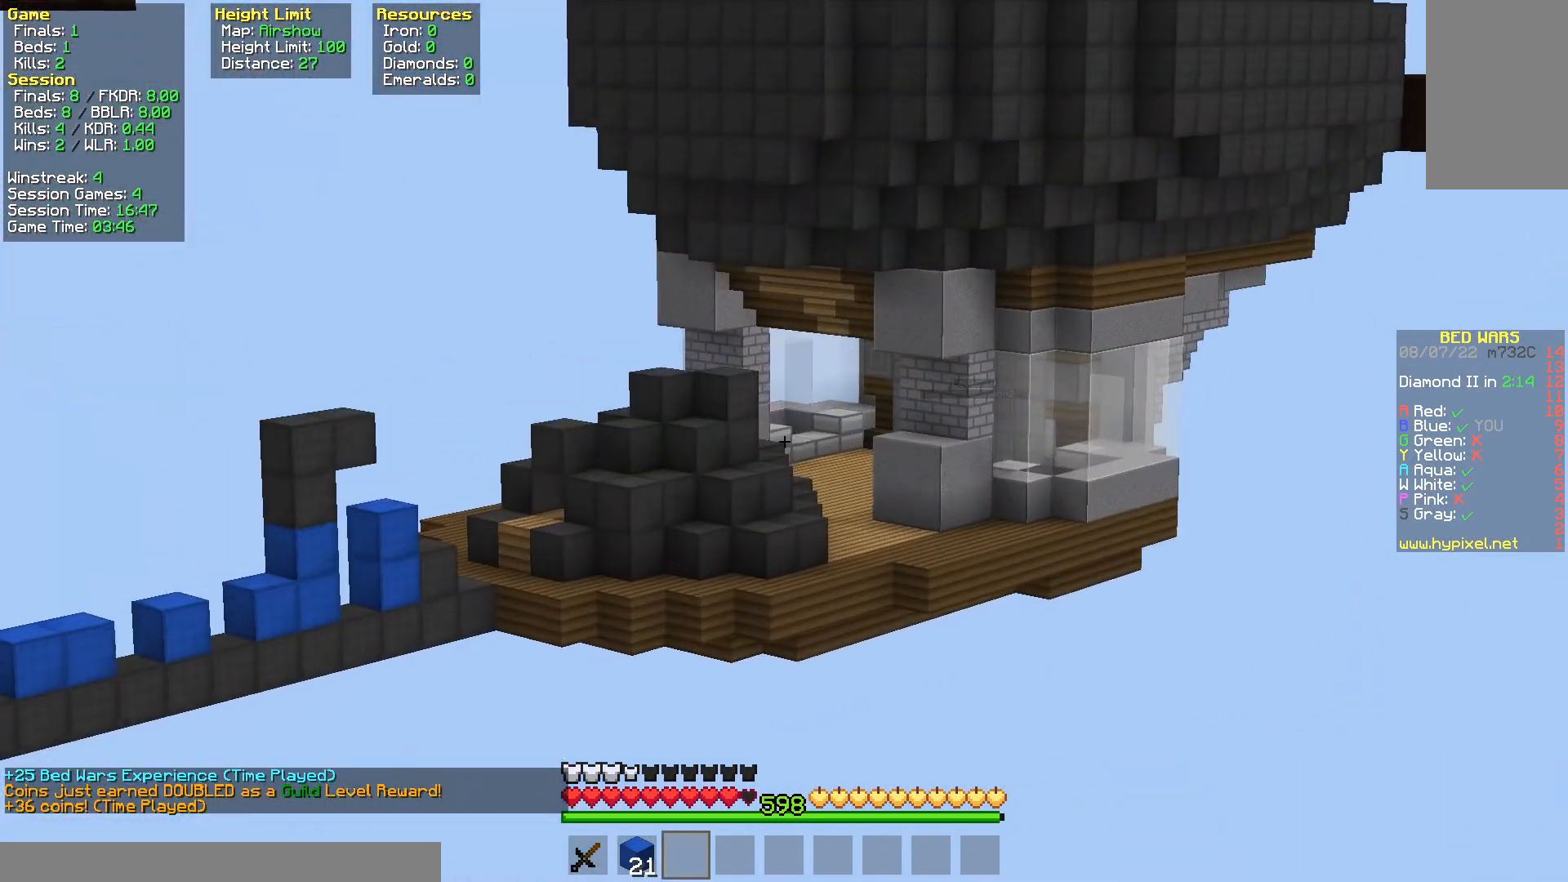
{"keys": ["a"], "mouse": ["left"], "events": [[267, "a", "down"], [450, "mouse_left", "down"]]}
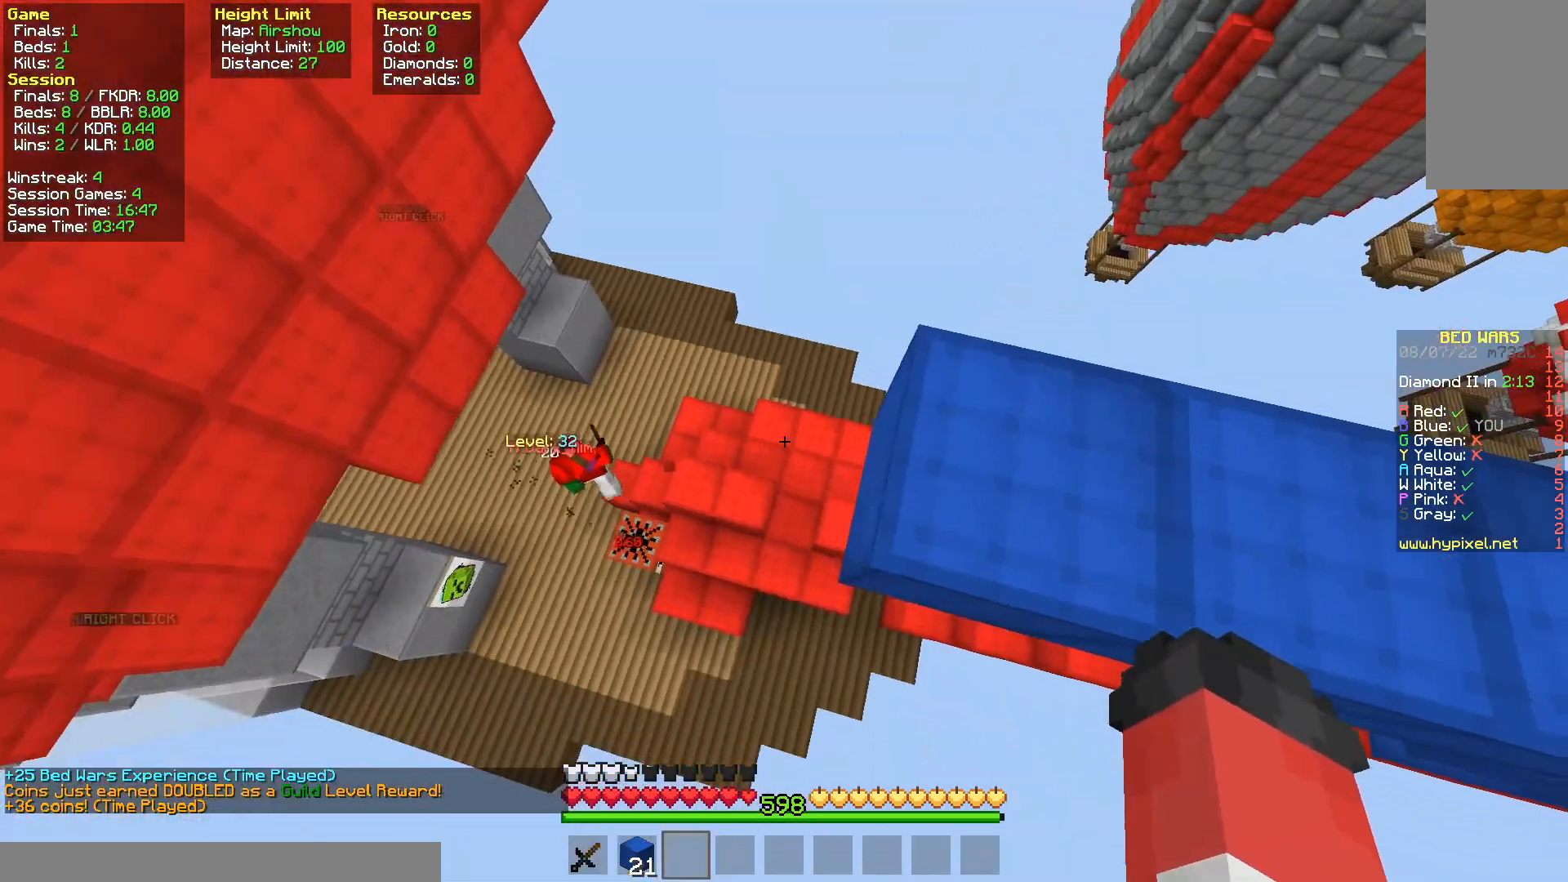
{"keys": ["a", "s"], "mouse": ["left"], "events": [[83, "a", "up"], [333, "a", "down"], [333, "s", "down"]]}
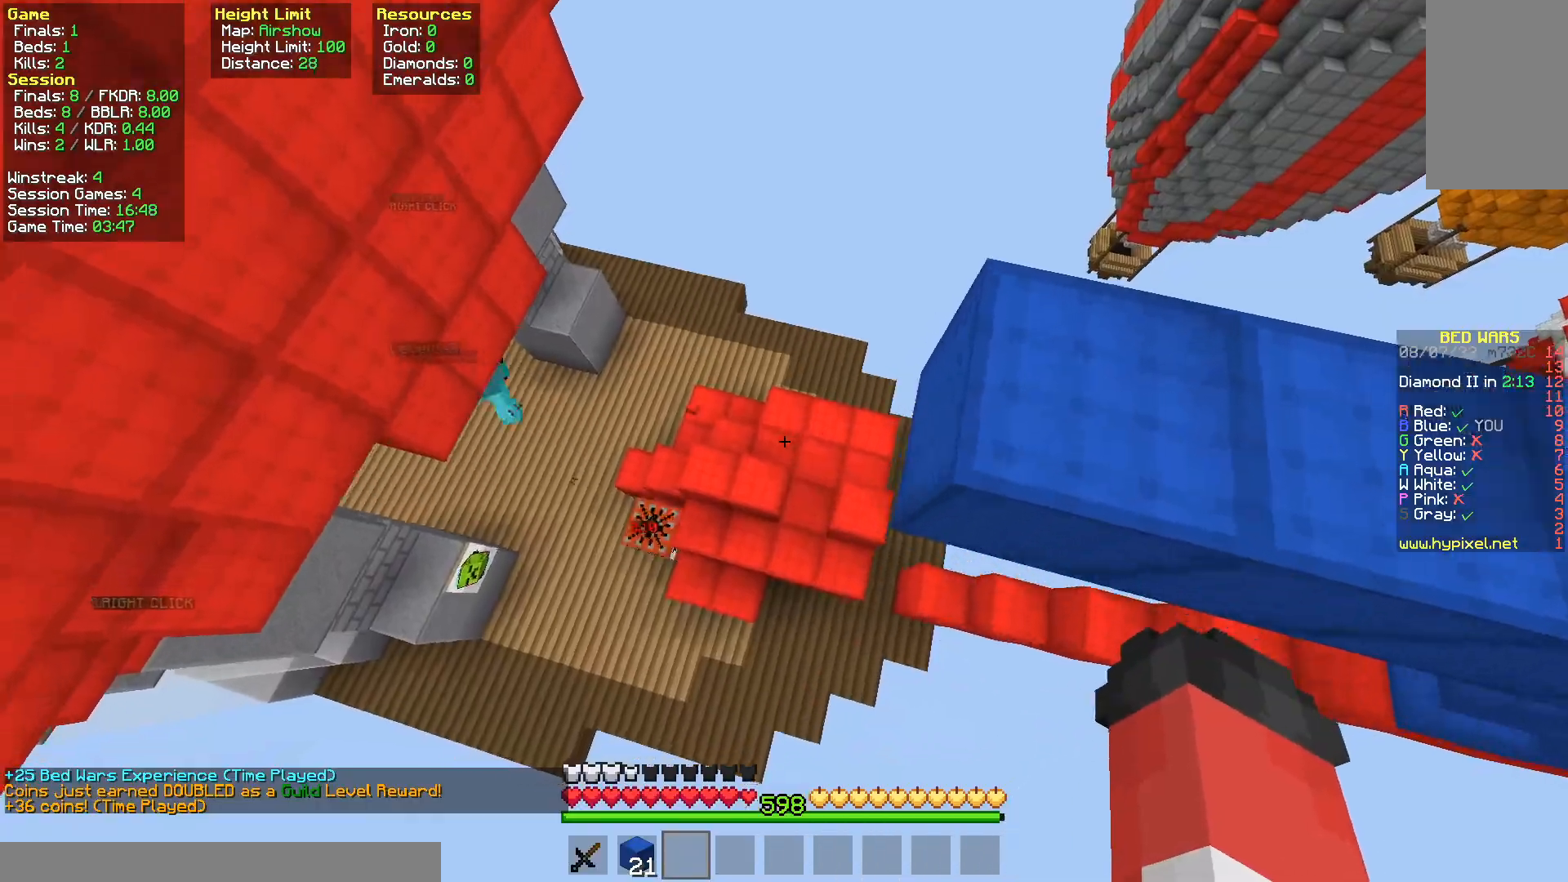
{"keys": ["d", "w"], "mouse": ["left"], "events": [[133, "s", "up"], [233, "w", "down"], [417, "a", "up"], [483, "d", "down"]]}
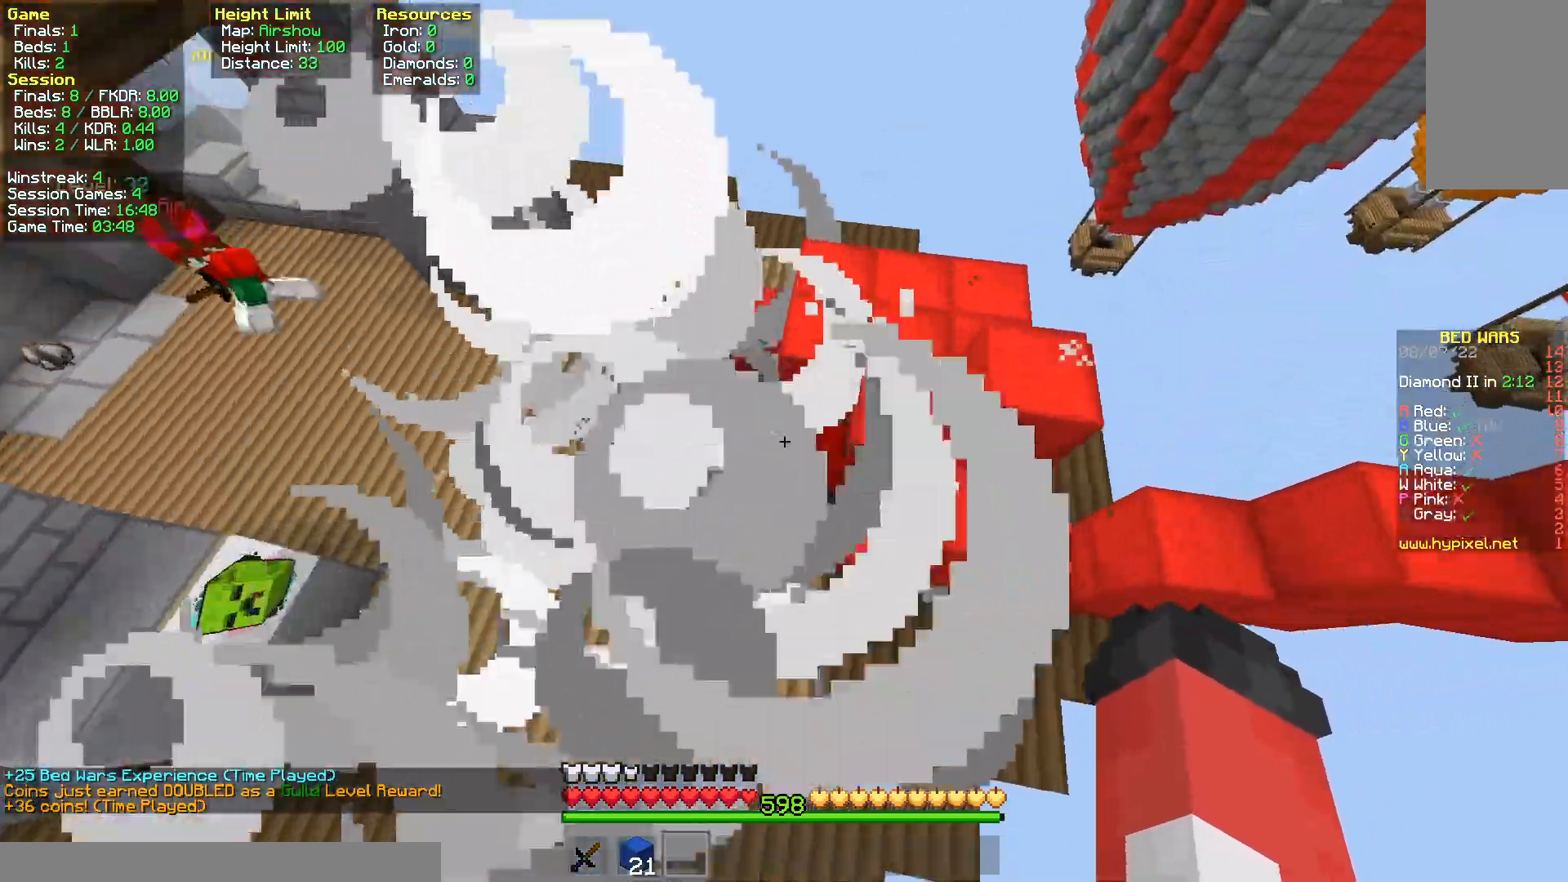
{"keys": [], "mouse": ["left"], "events": [[183, "w", "up"], [267, "d", "up"]]}
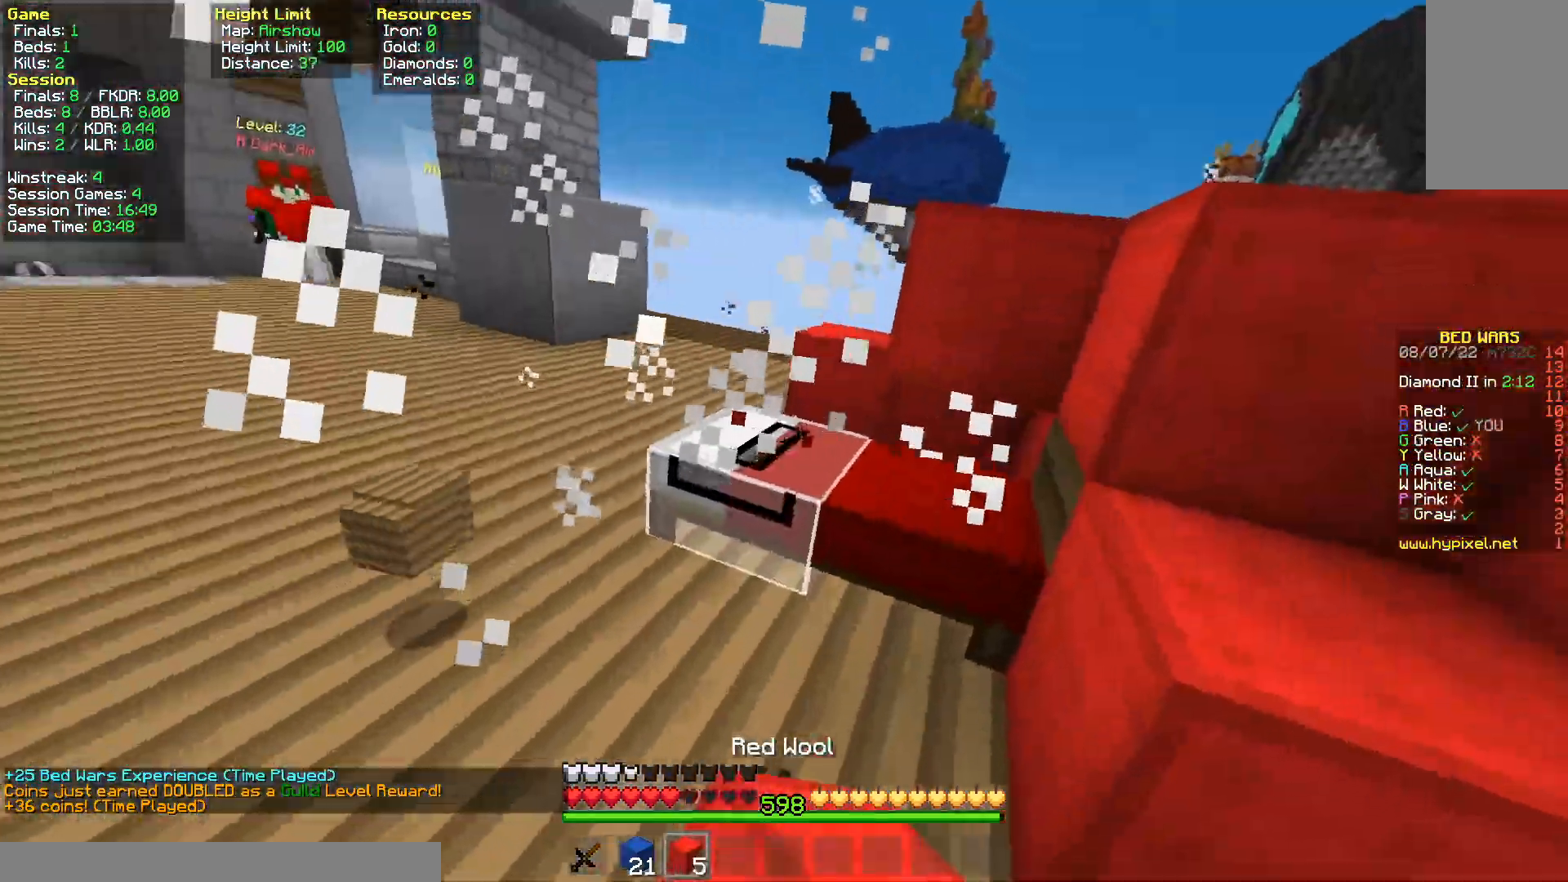
{"keys": ["w"], "mouse": [], "events": [[417, "mouse_left", "up"], [417, "w", "down"]]}
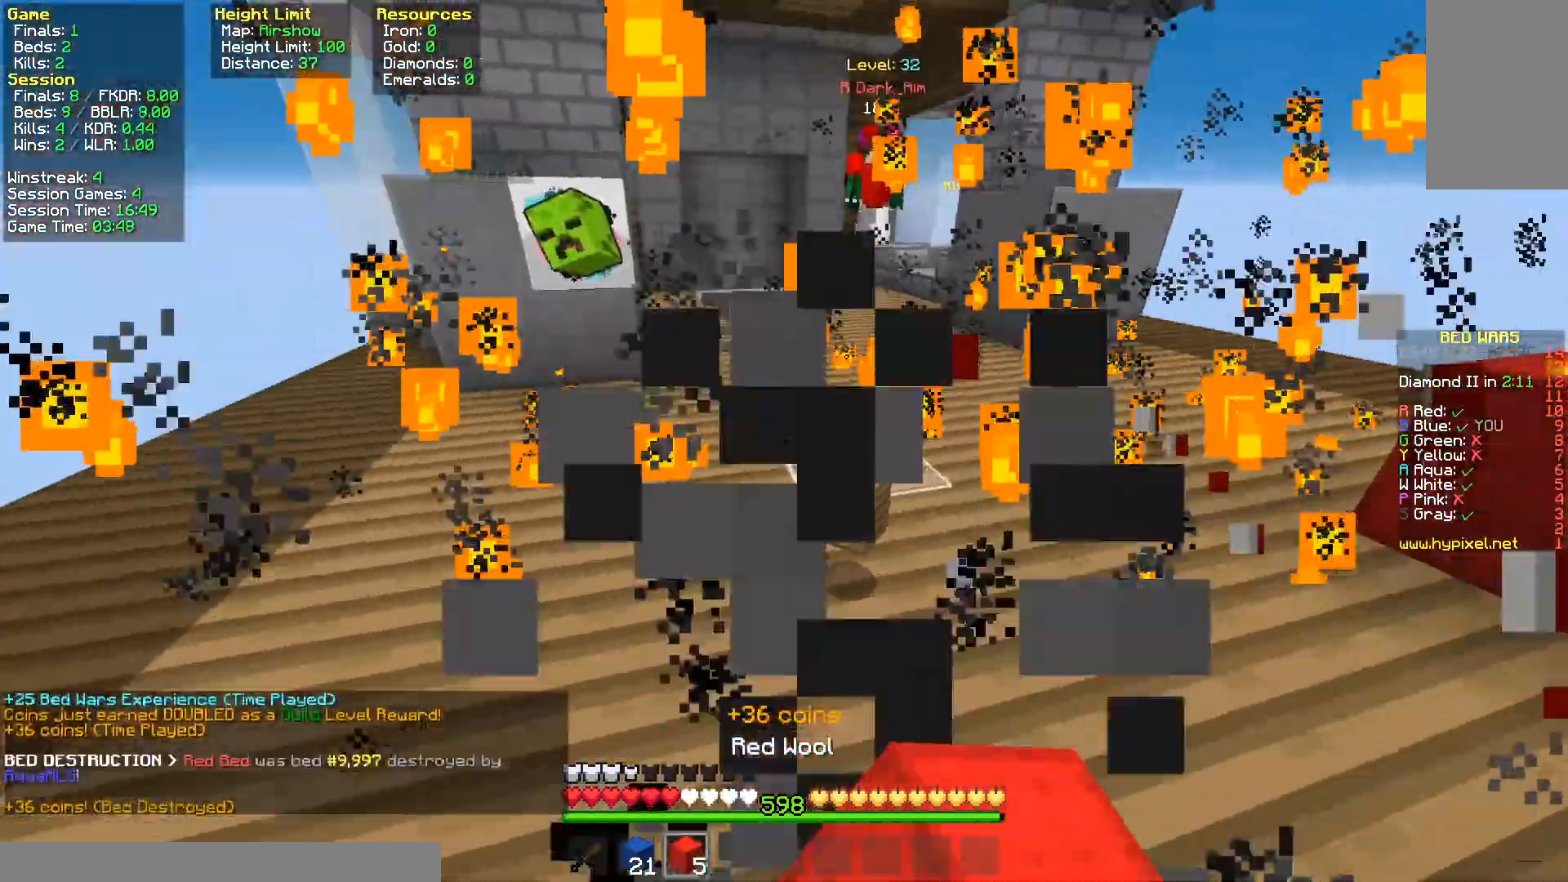
{"keys": ["d", "w"], "mouse": ["left"], "events": [[50, "d", "down"], [183, "mouse_right", "down"], [300, "mouse_right", "up"], [350, "mouse_left", "down"]]}
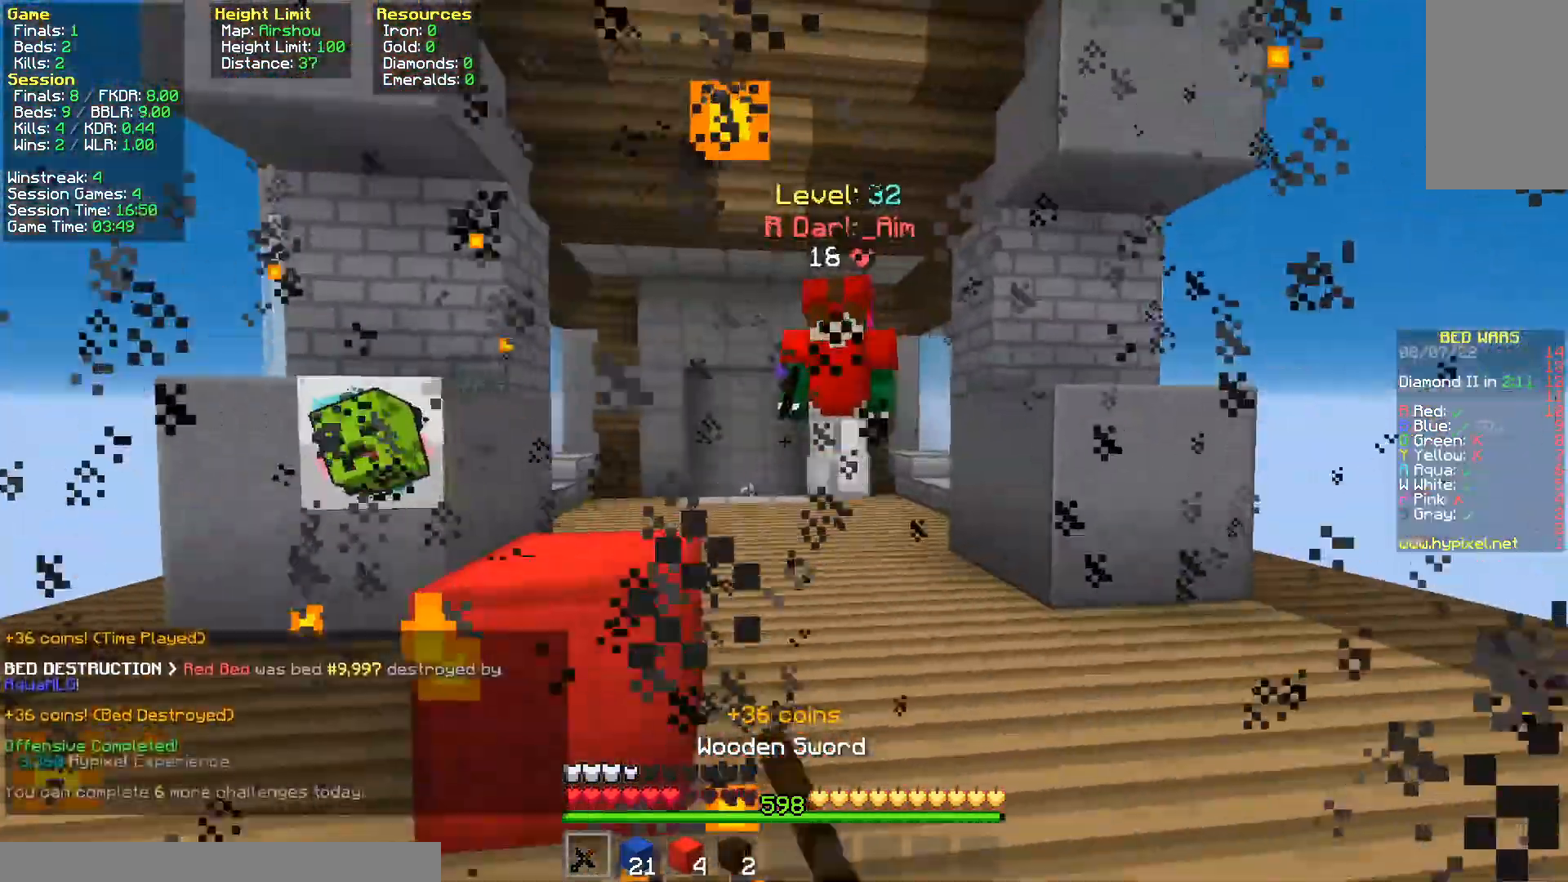
{"keys": ["a", "d", "w"], "mouse": ["left"], "events": [[267, "w", "up"], [450, "w", "down"], [483, "a", "down"]]}
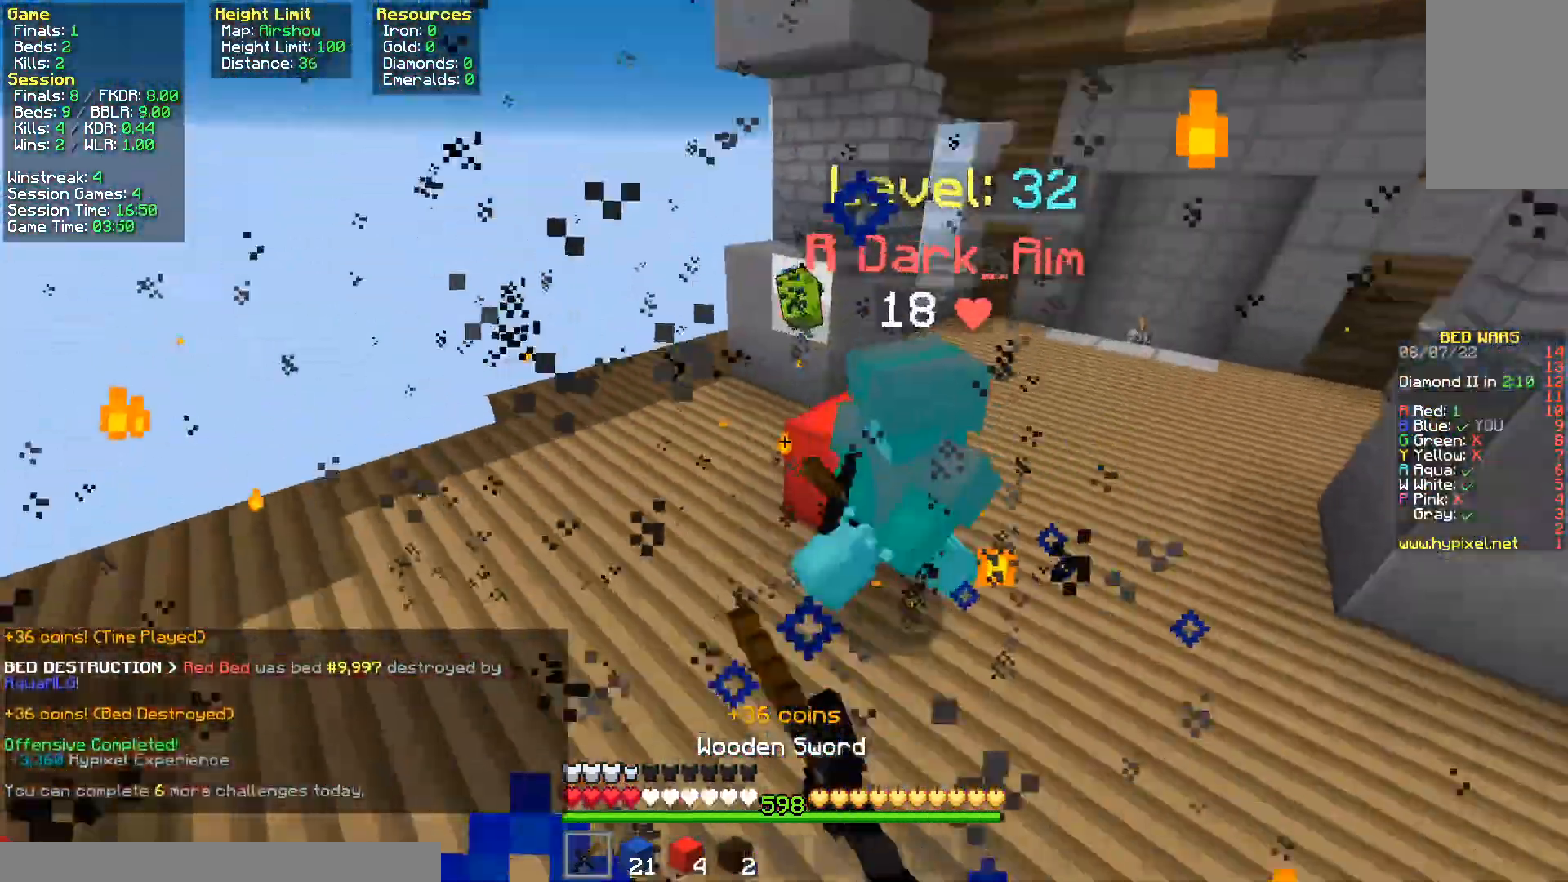
{"keys": ["a"], "mouse": ["left"], "events": [[67, "d", "up"], [500, "w", "up"]]}
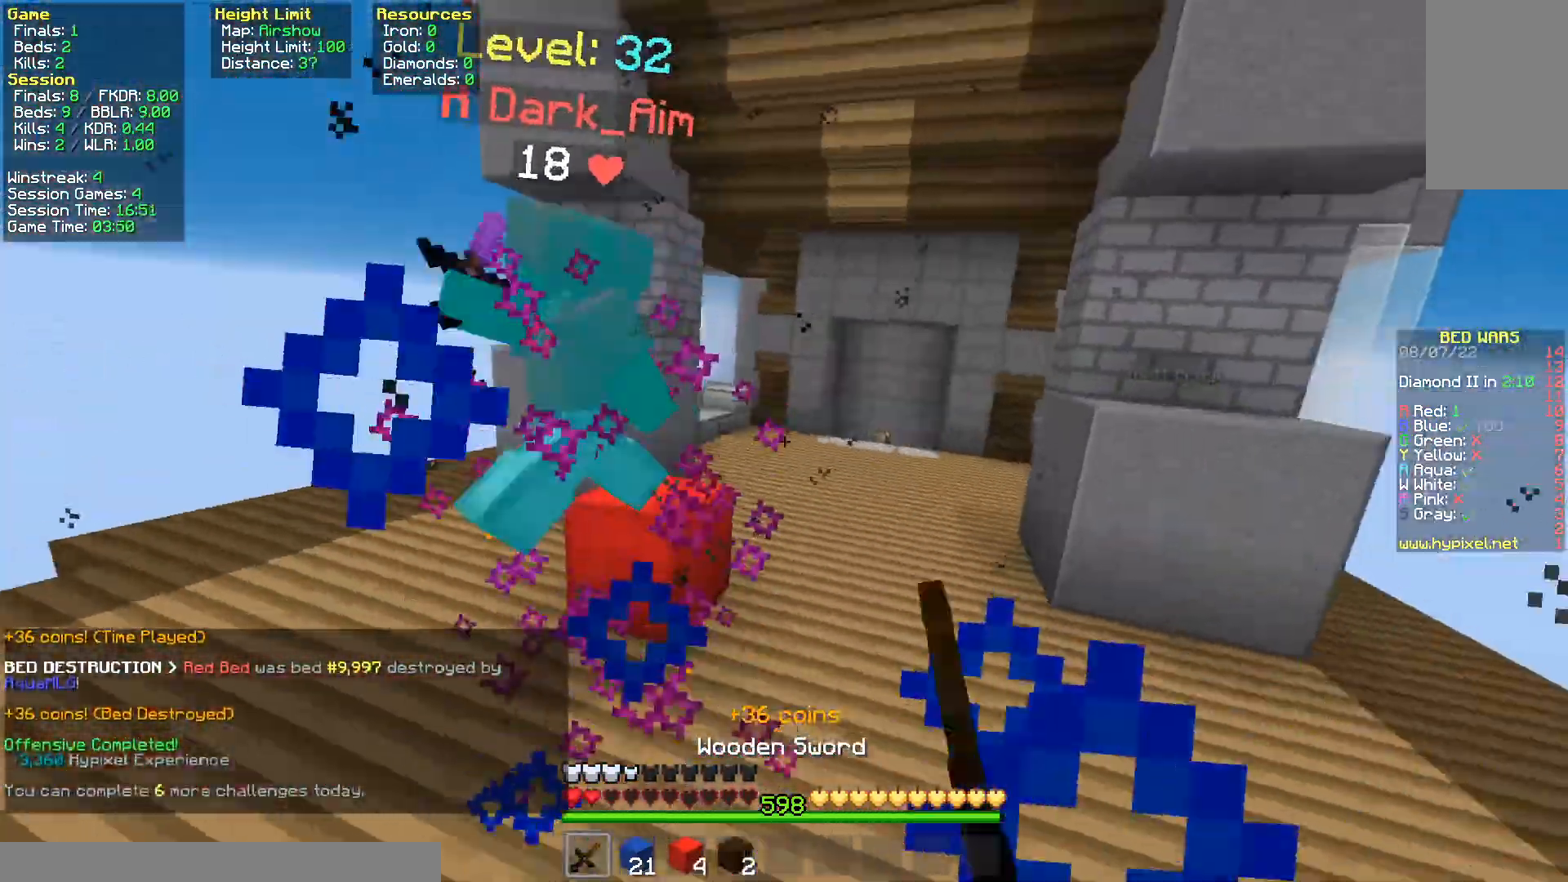
{"keys": ["d", "w"], "mouse": ["left"], "events": [[150, "w", "down"], [283, "a", "up"], [283, "d", "down"]]}
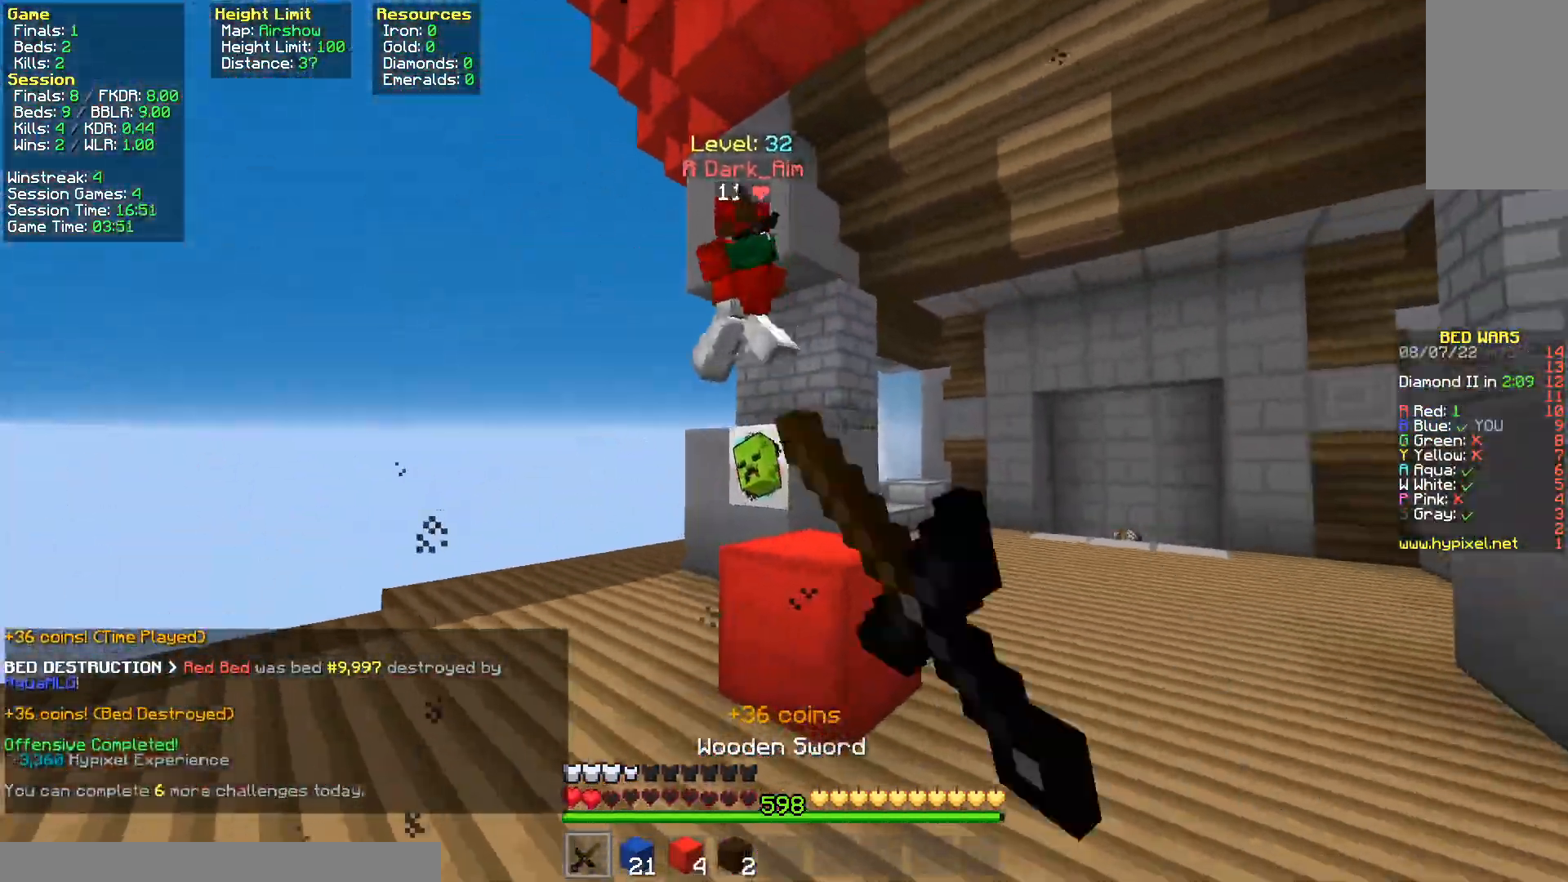
{"keys": ["d", "w"], "mouse": ["left"], "events": []}
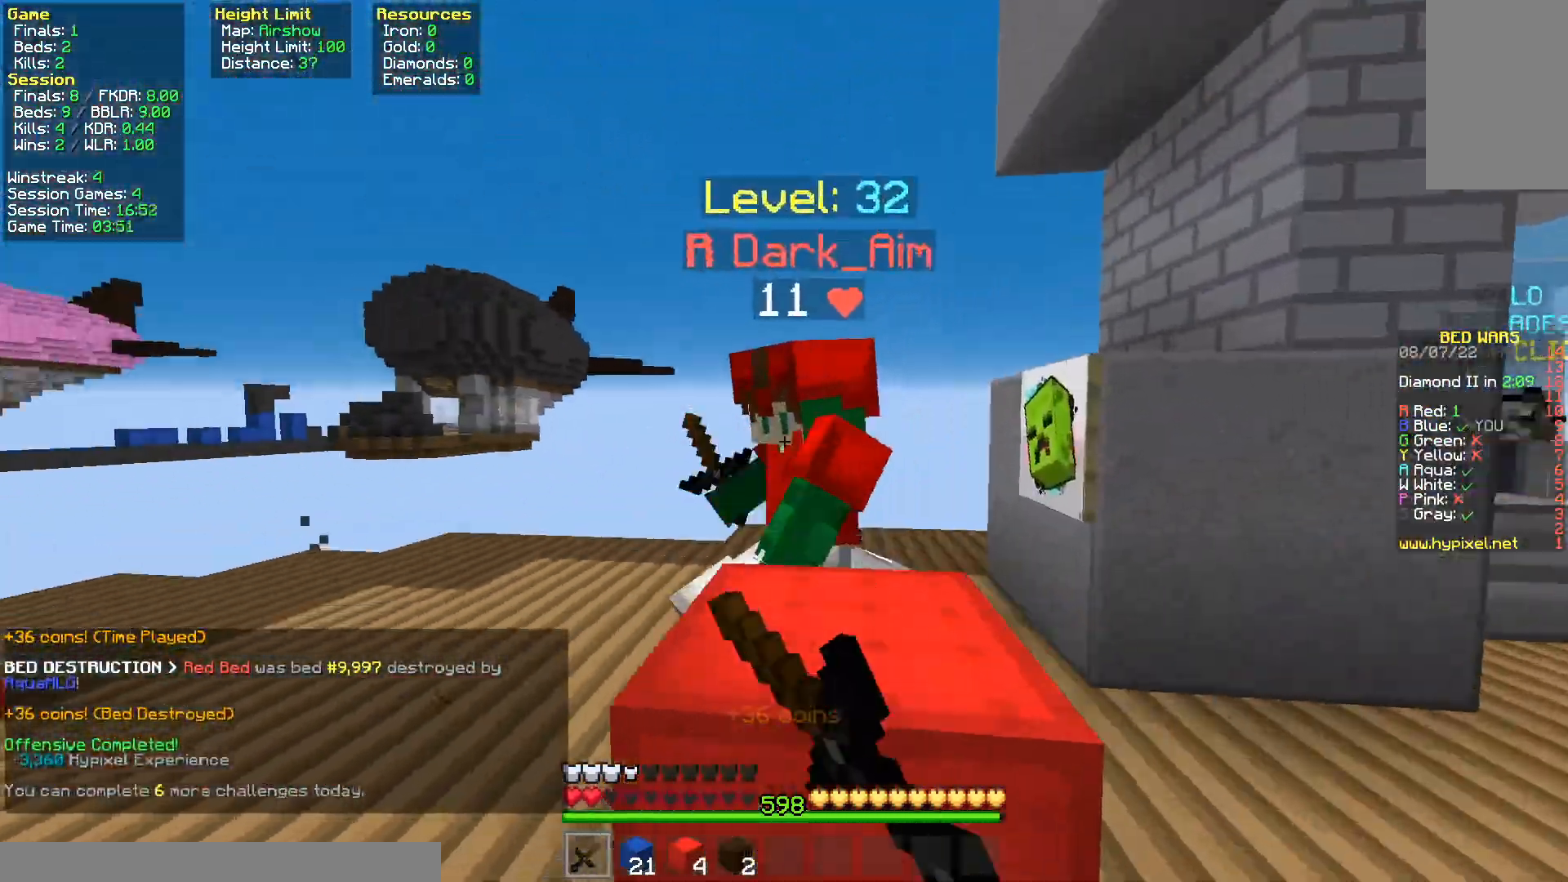
{"keys": ["a", "w"], "mouse": ["left"], "events": [[183, "w", "up"], [267, "a", "down"], [300, "w", "down"], [333, "d", "up"]]}
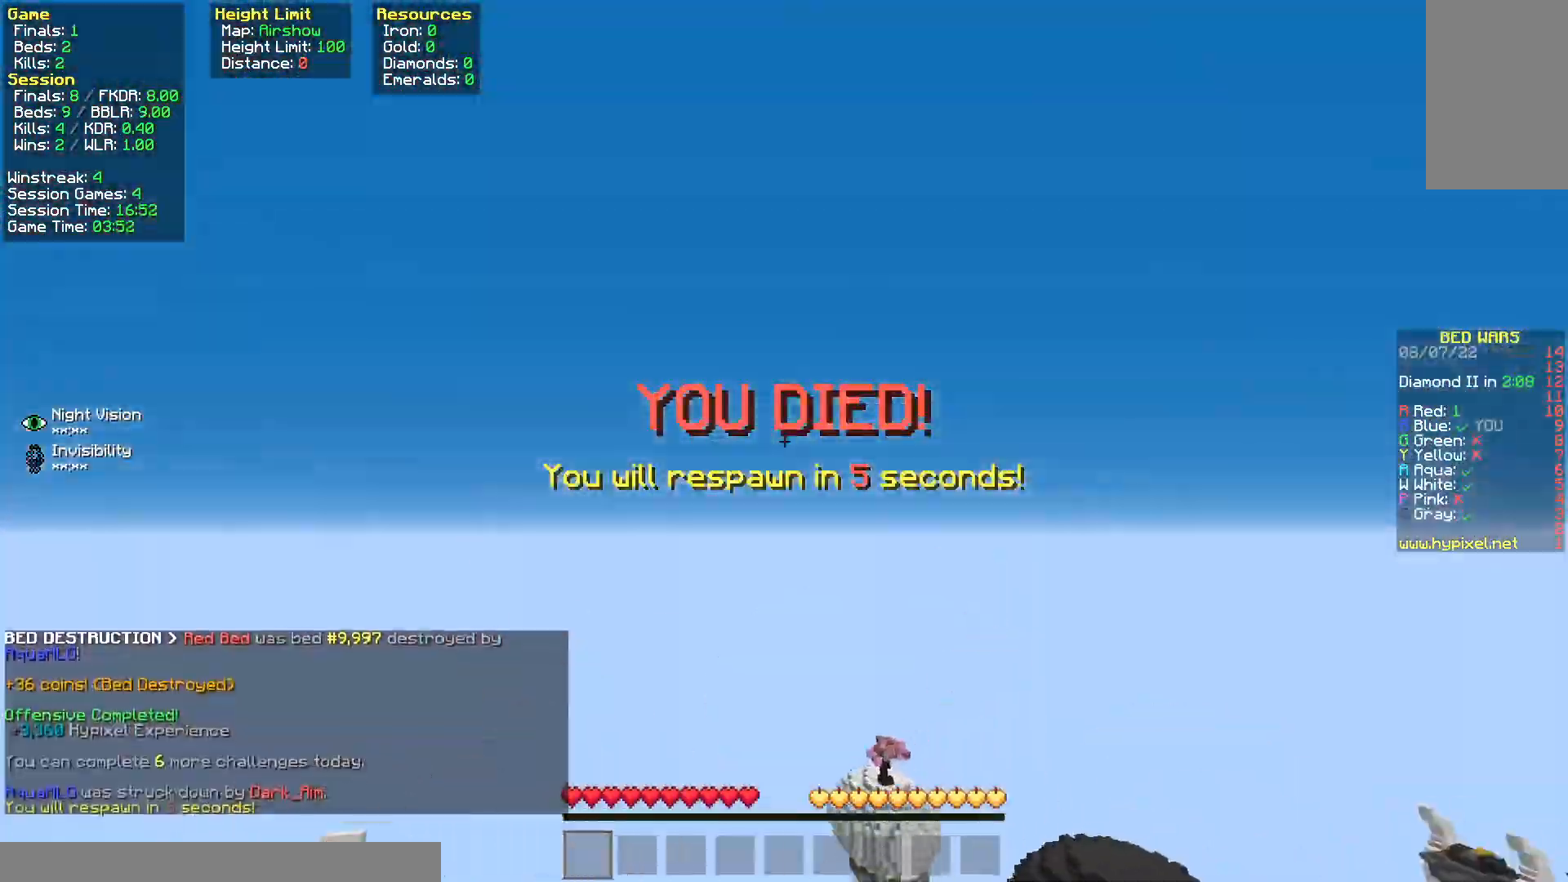
{"keys": [], "mouse": [], "events": [[200, "mouse_left", "up"], [217, "w", "up"], [233, "a", "up"]]}
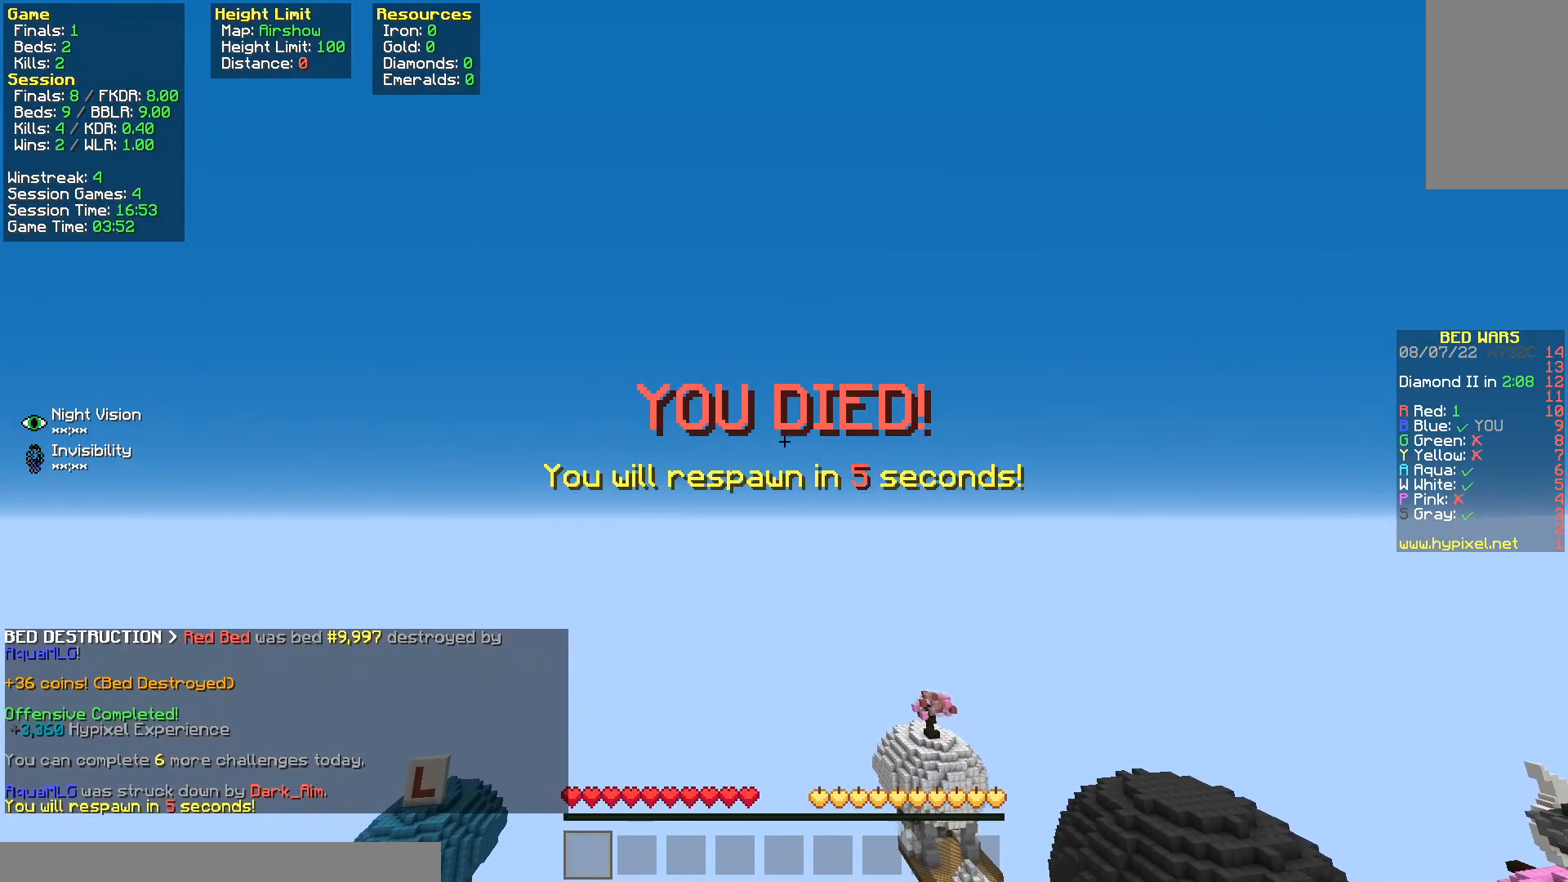
{"keys": [], "mouse": [], "events": []}
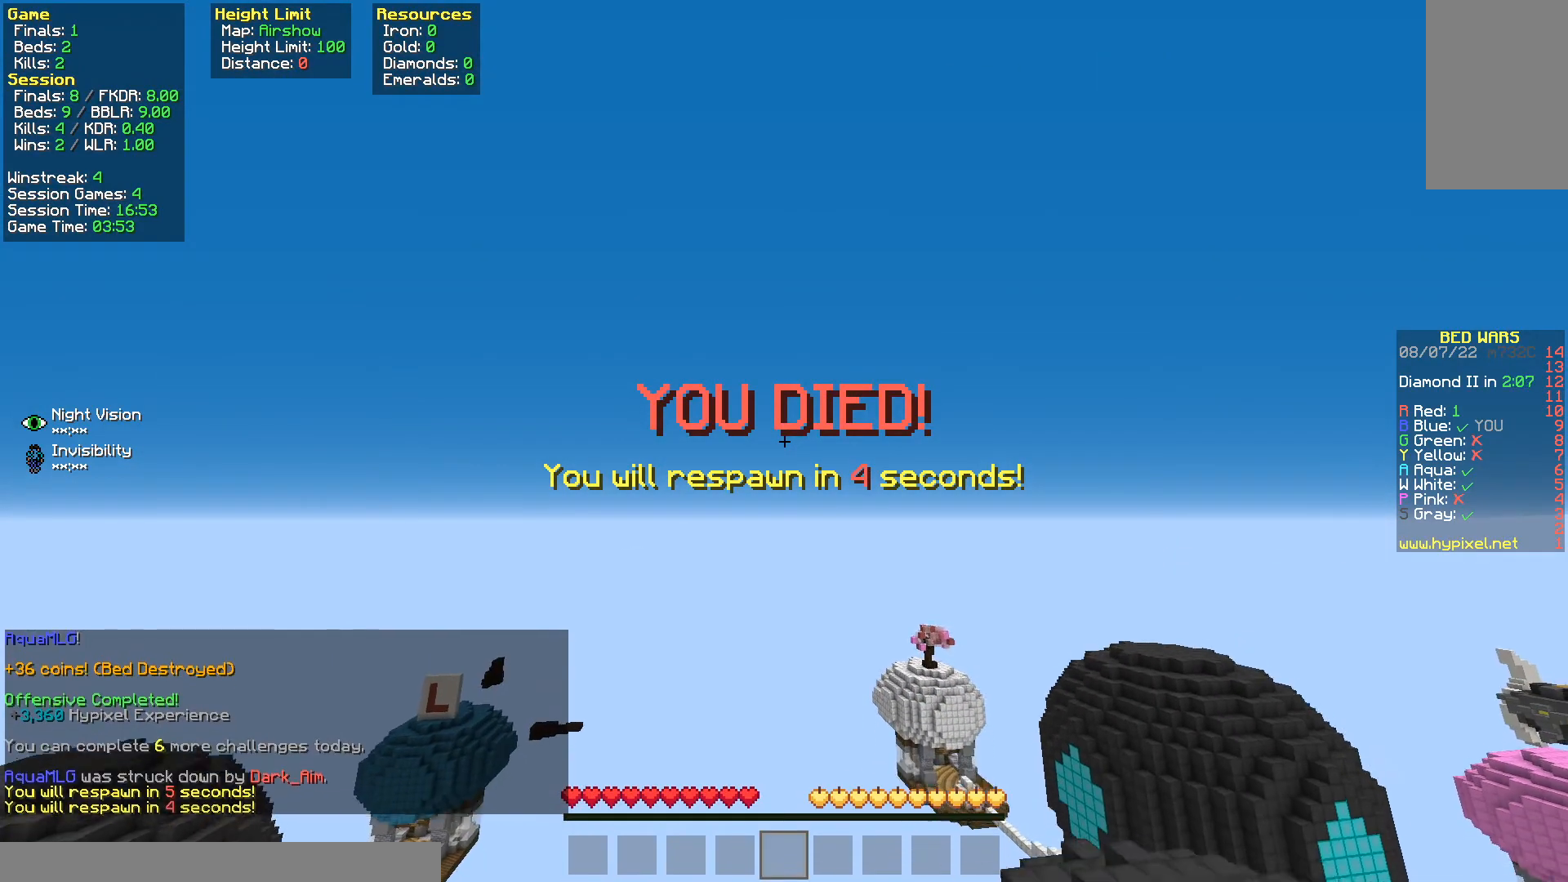
{"keys": [], "mouse": [], "events": []}
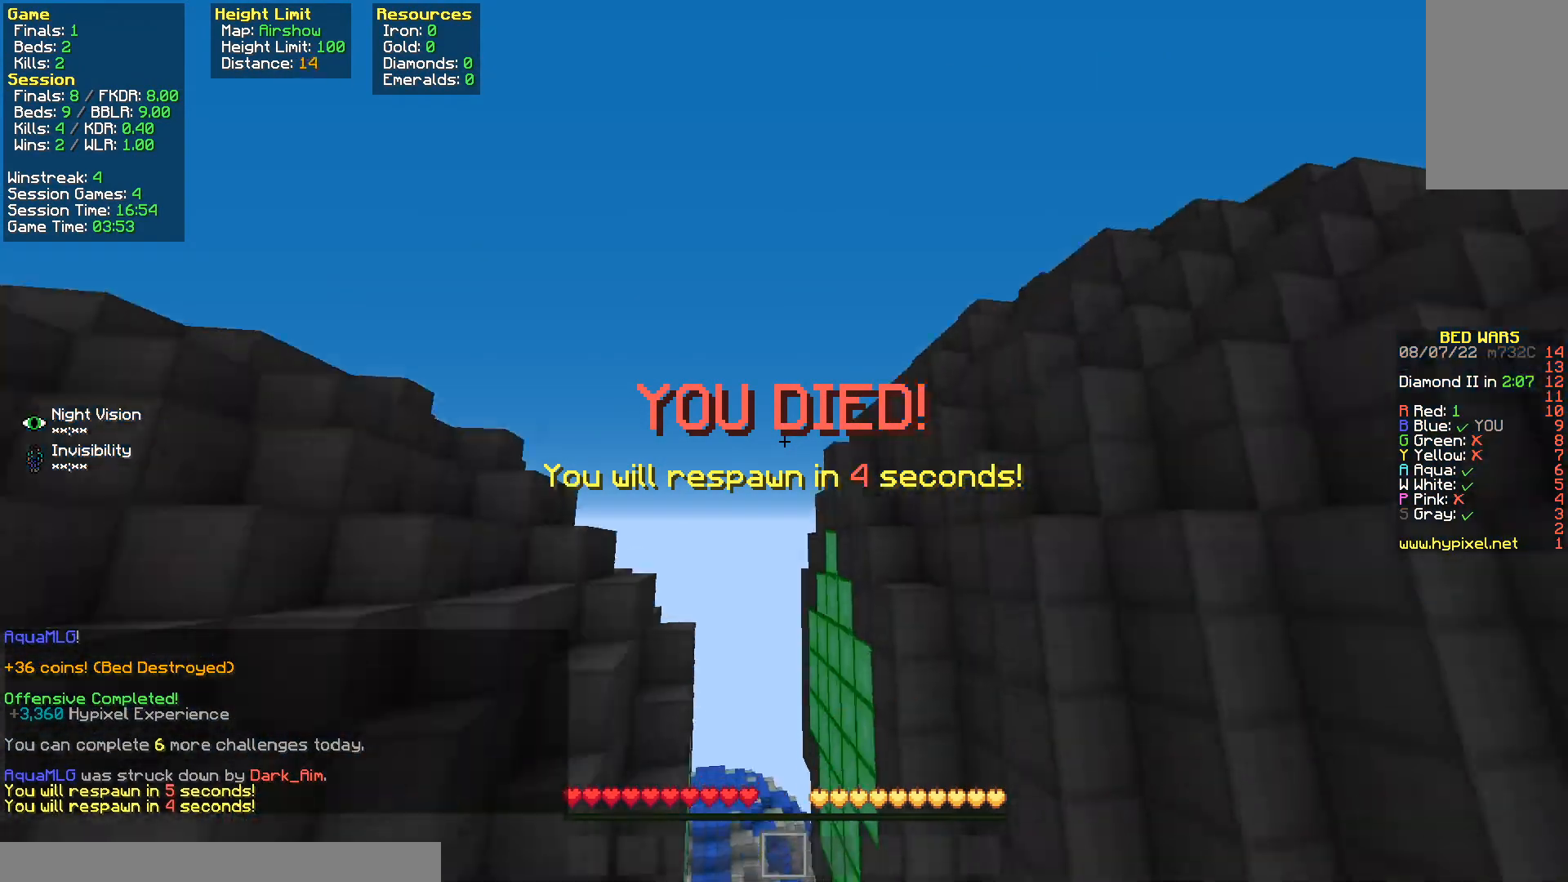
{"keys": ["space", "w"], "mouse": [], "events": [[50, "space", "down"], [50, "w", "down"]]}
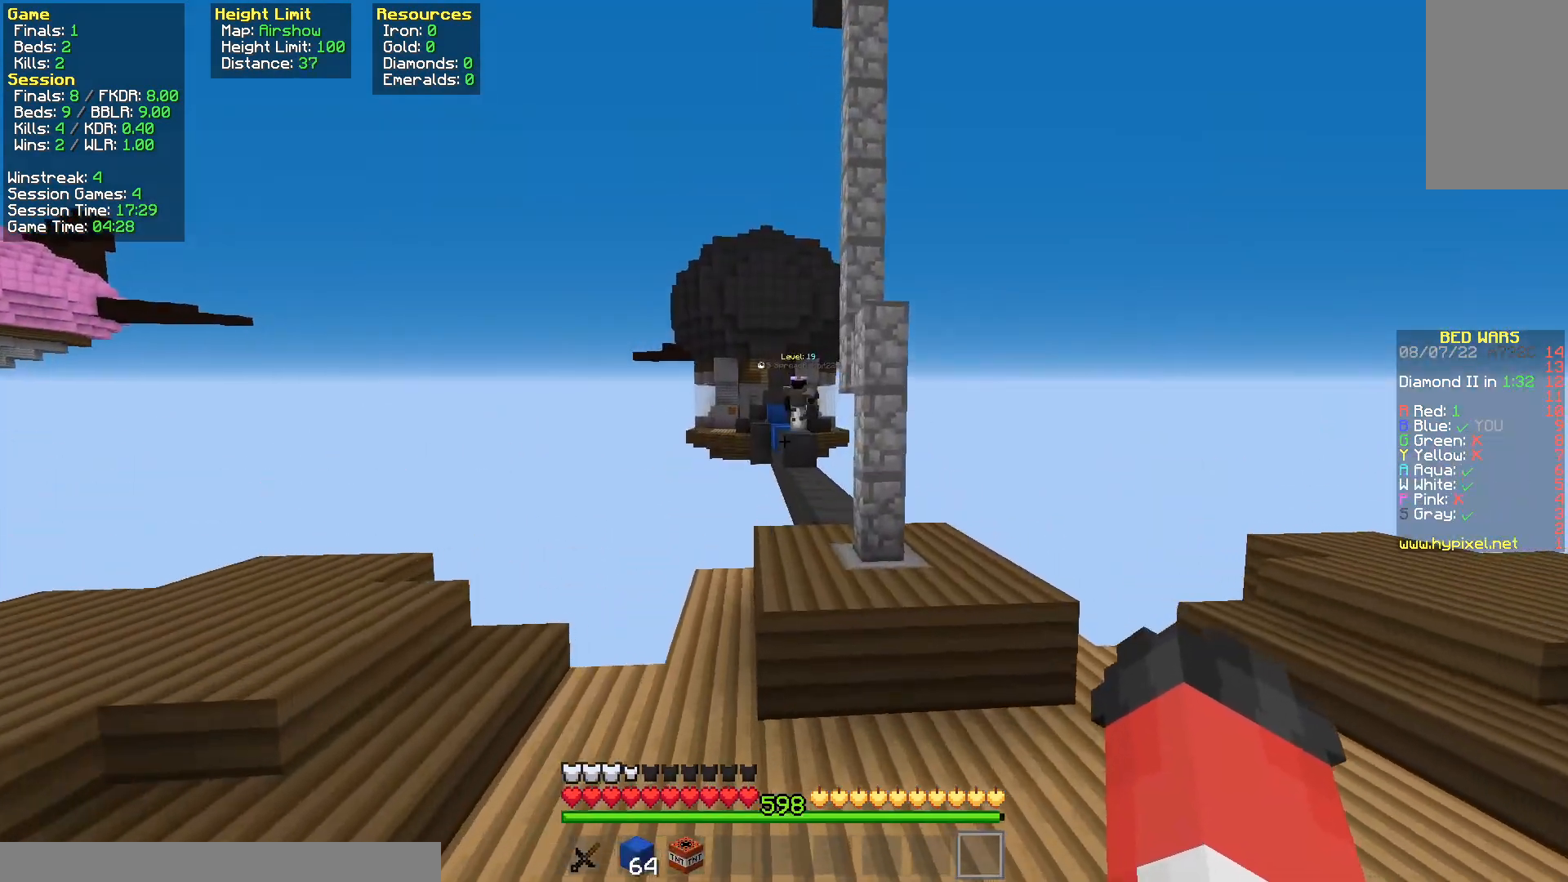
{"keys": ["space", "w"], "mouse": ["left"], "events": [[100, "mouse_left", "down"]]}
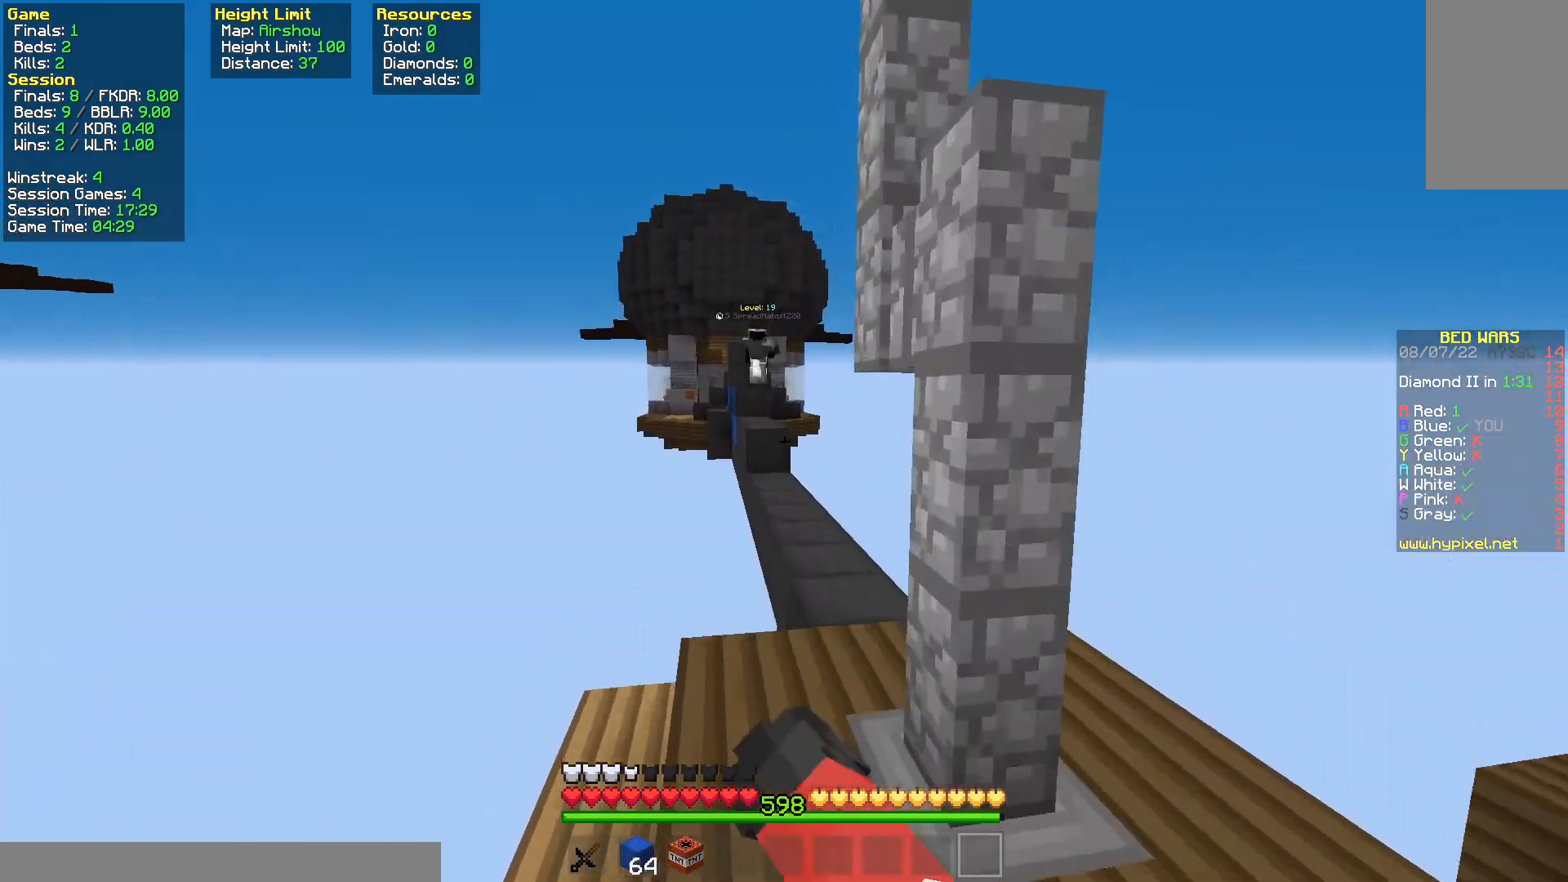
{"keys": ["space", "w"], "mouse": [], "events": [[317, "mouse_left", "up"]]}
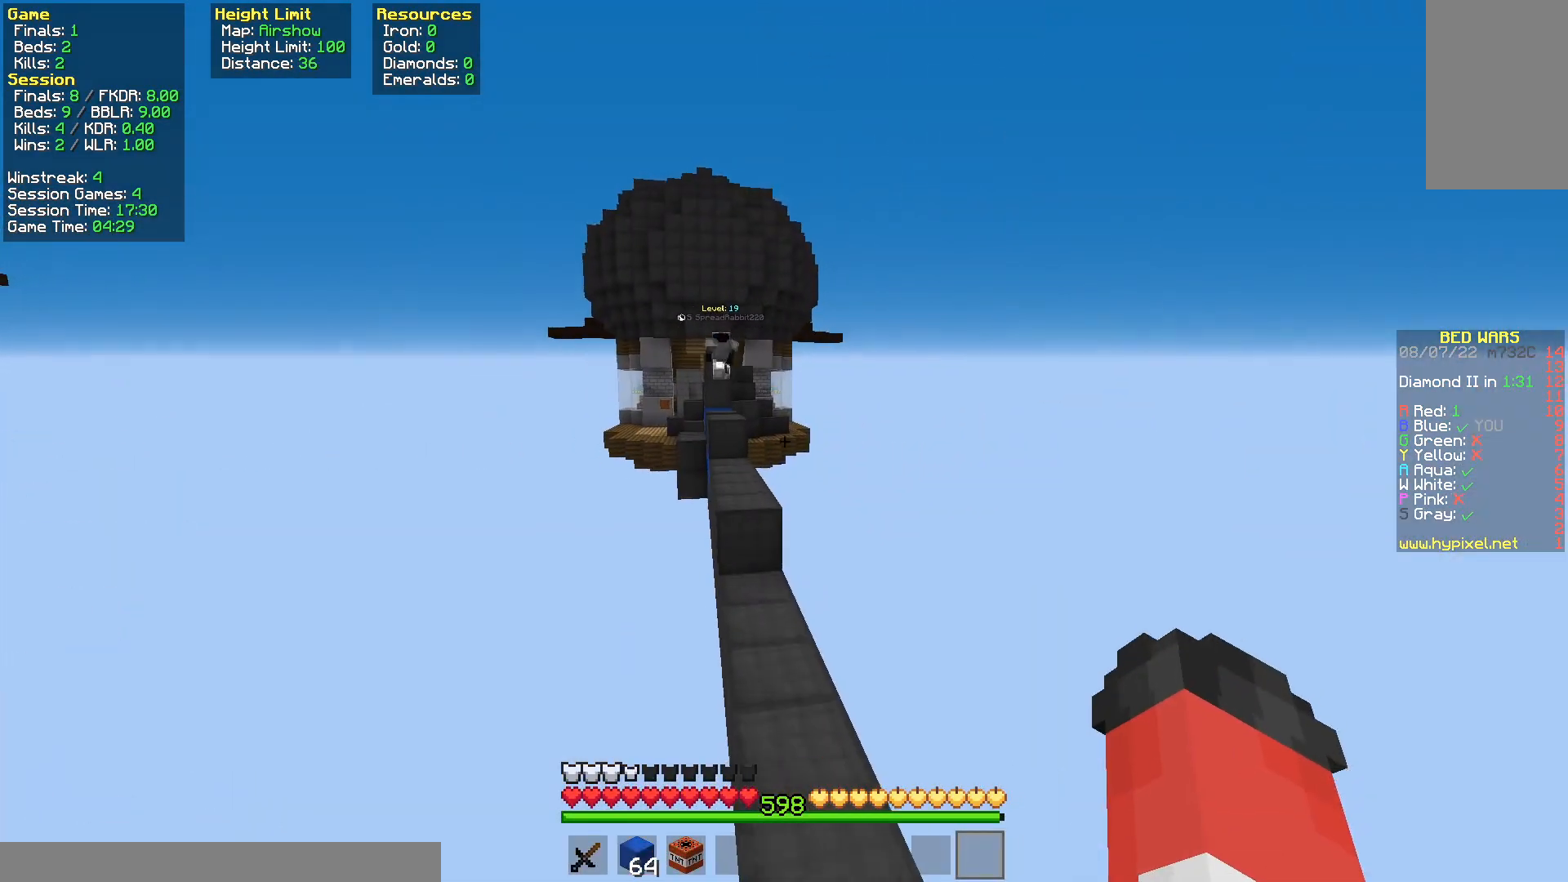
{"keys": ["w"], "mouse": [], "events": [[83, "space", "up"]]}
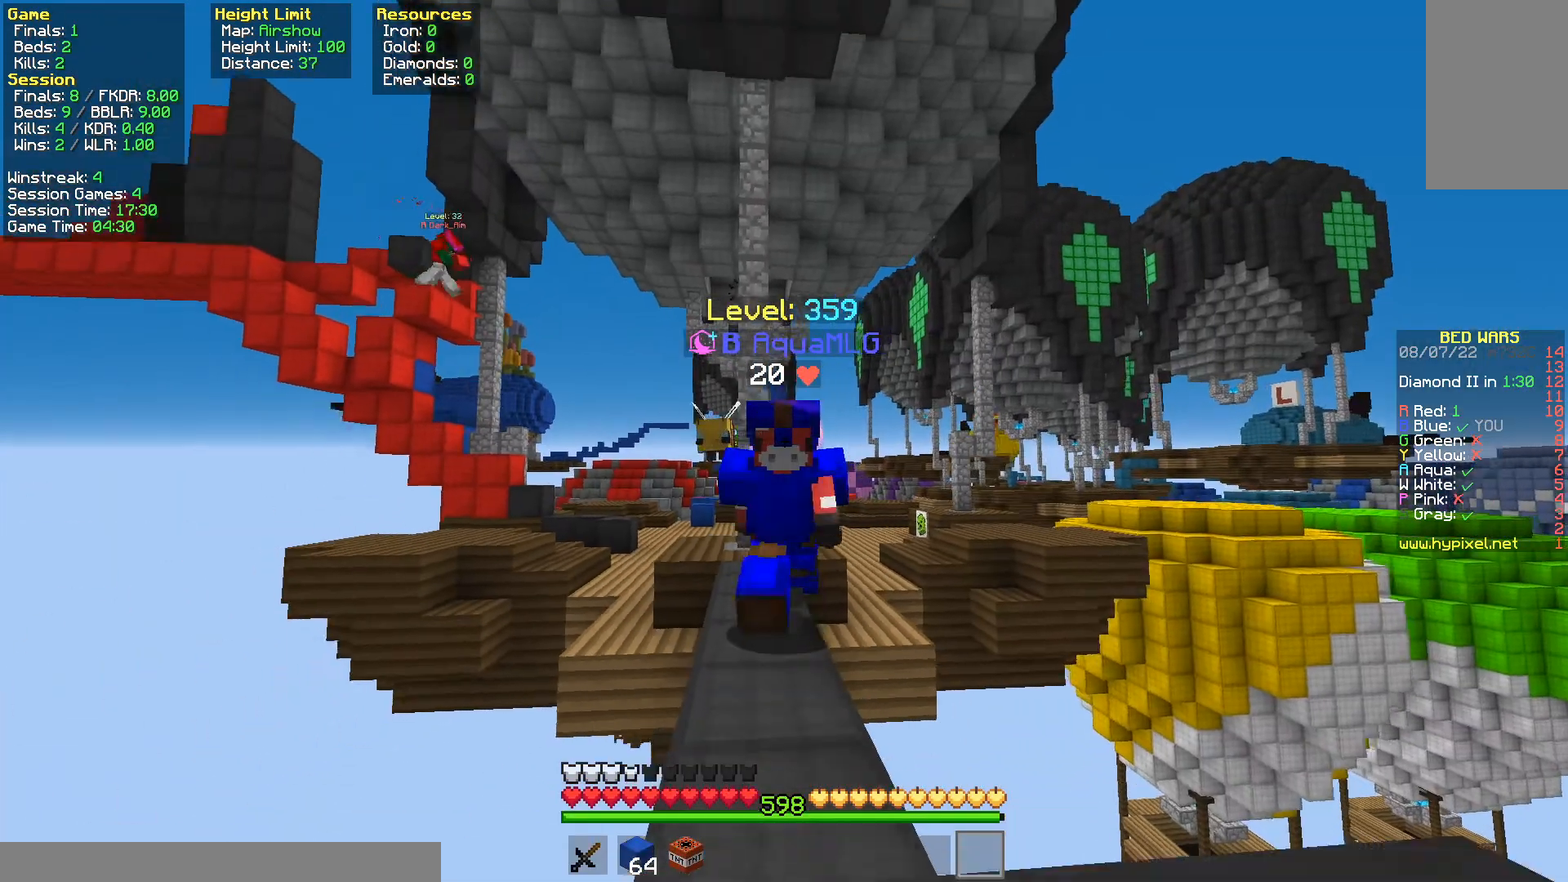
{"keys": ["space", "w"], "mouse": [], "events": [[317, "space", "down"]]}
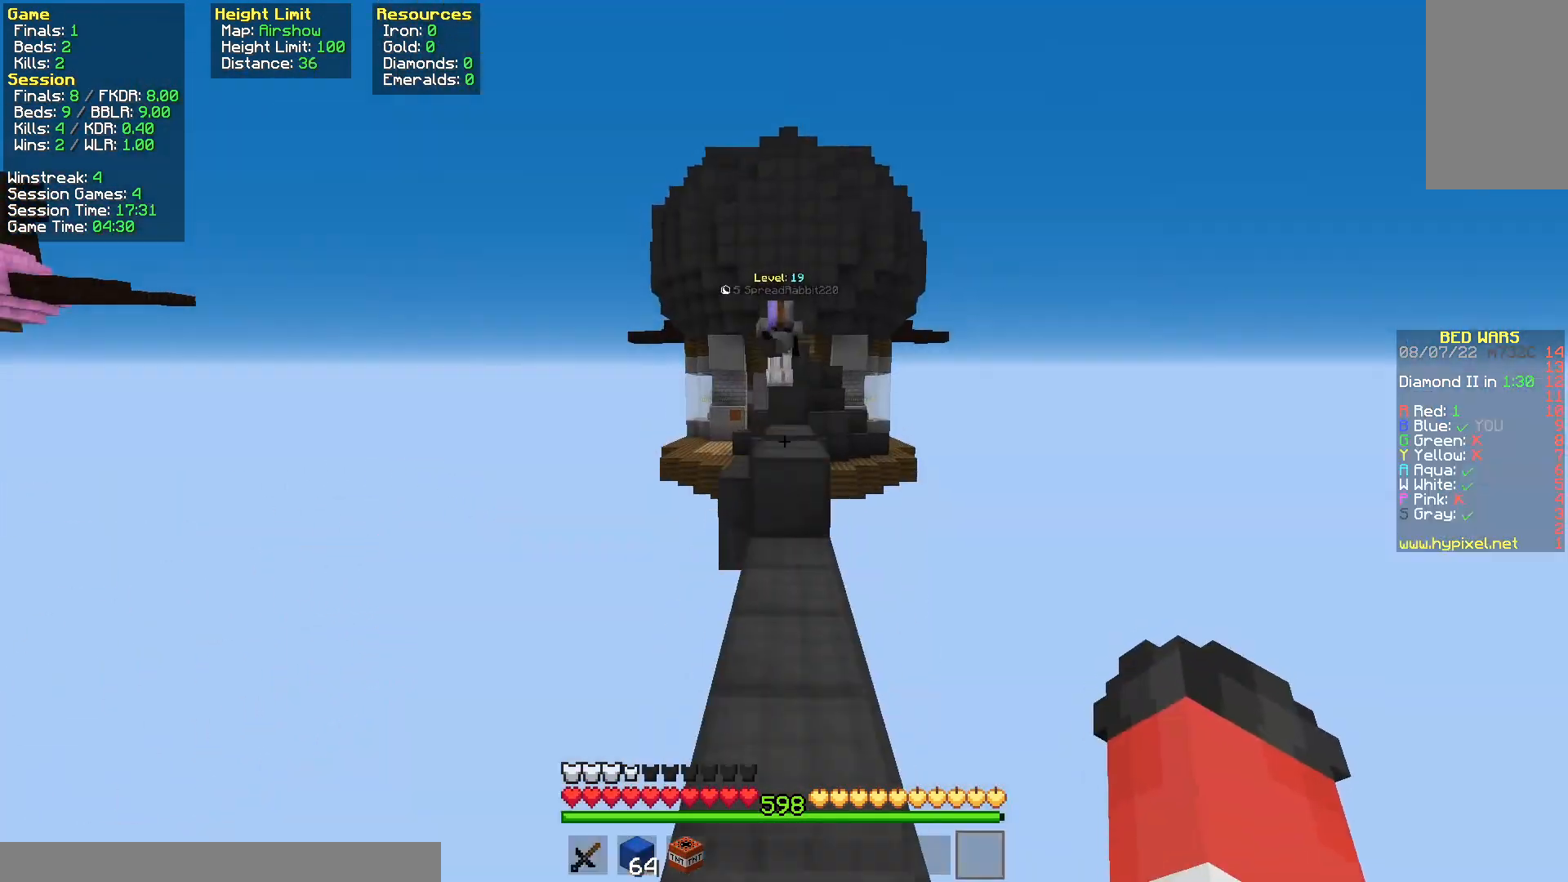
{"keys": ["w"], "mouse": [], "events": [[67, "space", "up"], [233, "mouse_left", "down"], [333, "mouse_left", "up"]]}
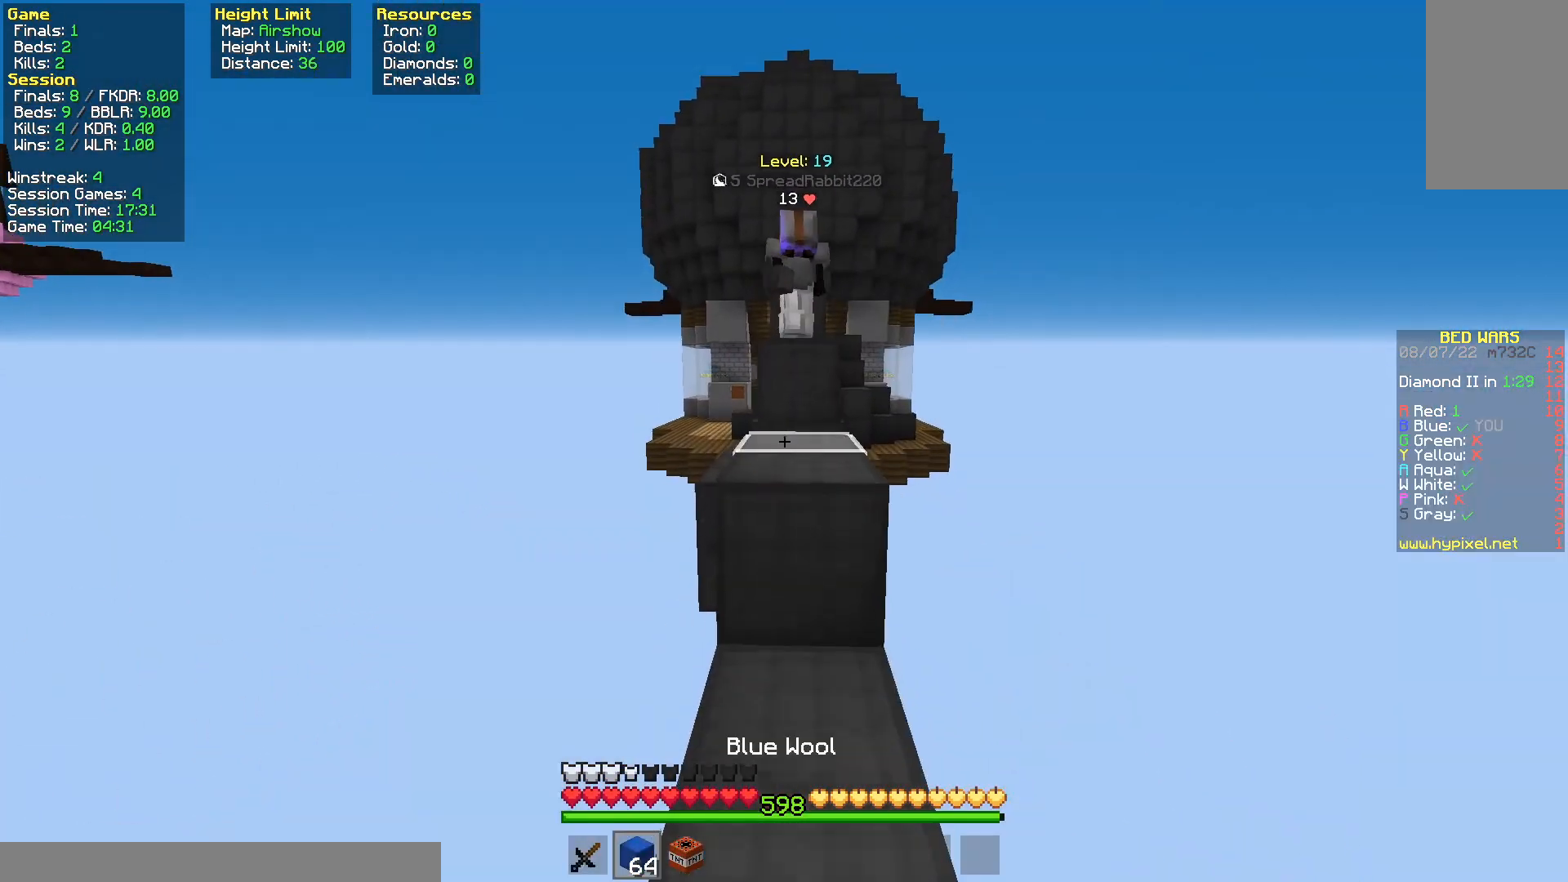
{"keys": [], "mouse": [], "events": [[117, "space", "down"], [267, "space", "up"], [483, "w", "up"]]}
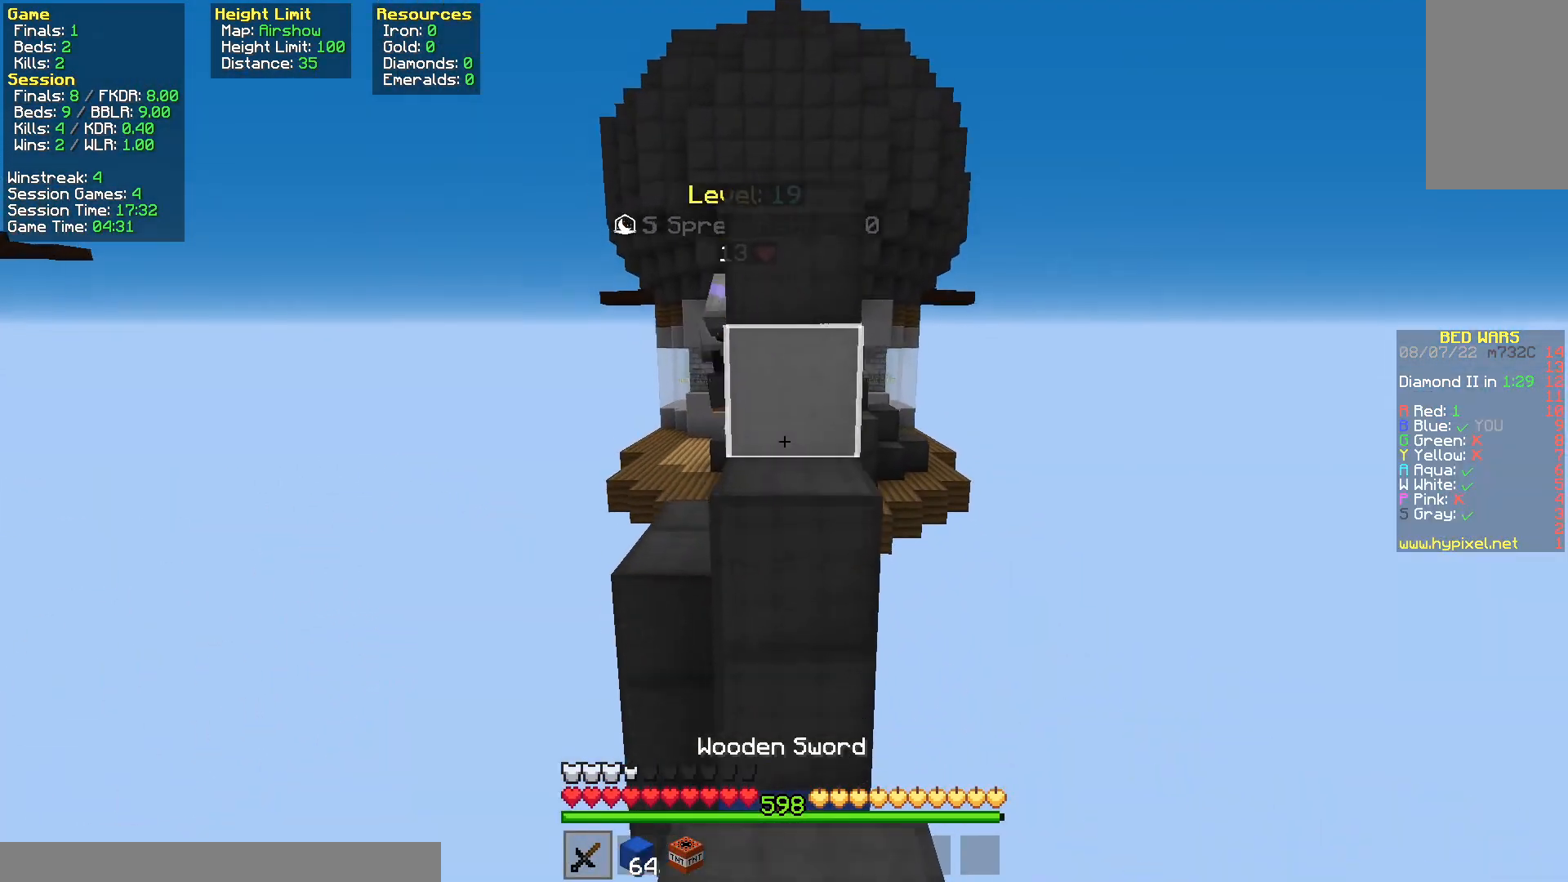
{"keys": ["w"], "mouse": ["left"], "events": [[233, "w", "down"], [317, "space", "down"], [450, "mouse_left", "down"], [467, "space", "up"]]}
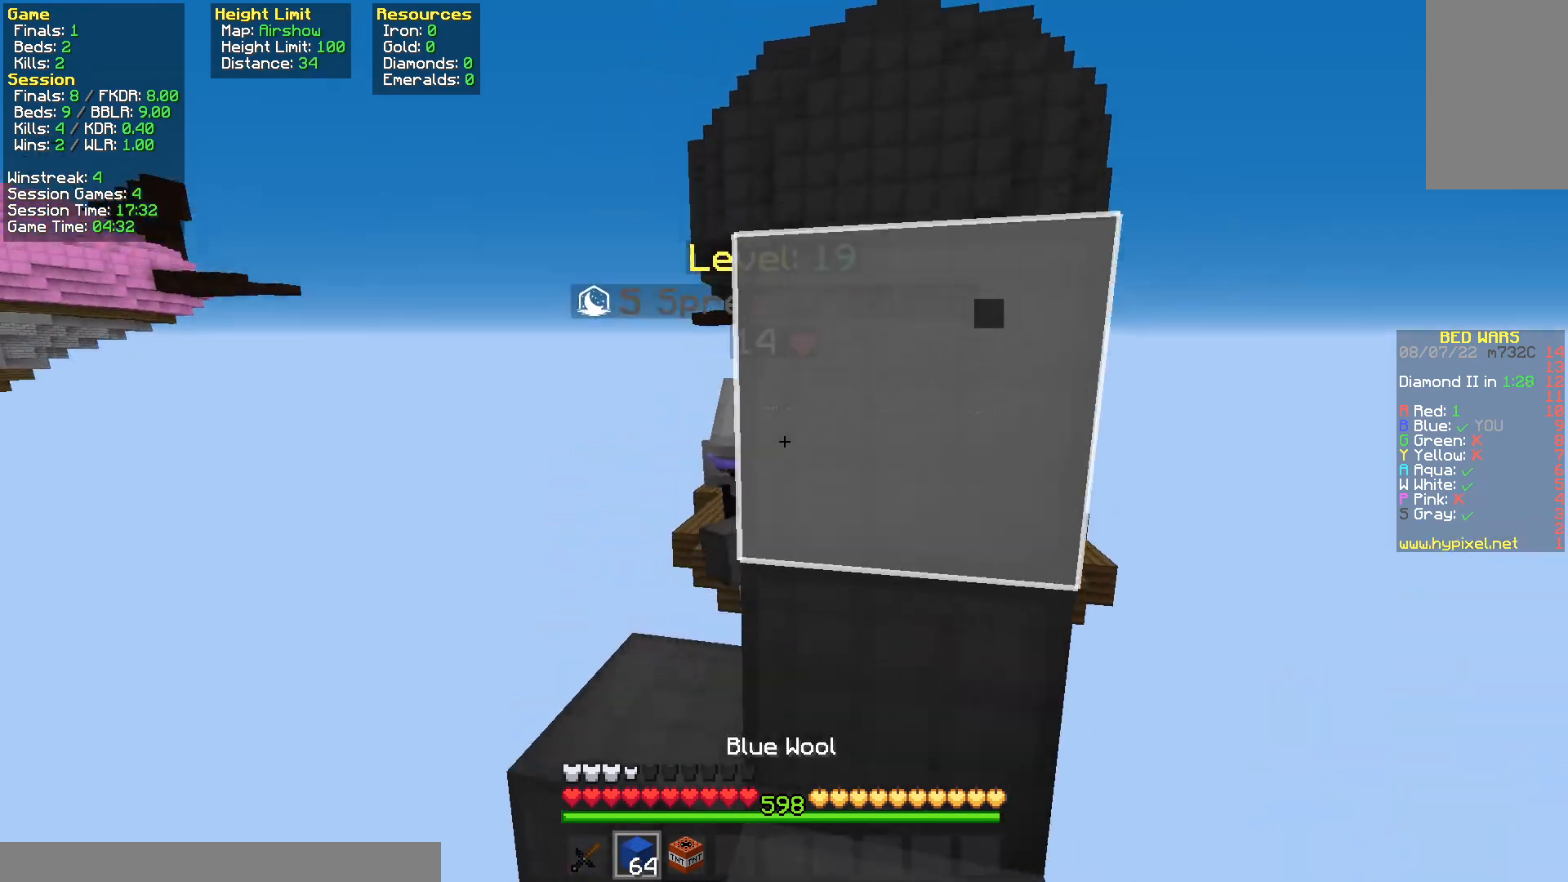
{"keys": ["w"], "mouse": ["left"], "events": [[350, "a", "down"], [483, "a", "up"]]}
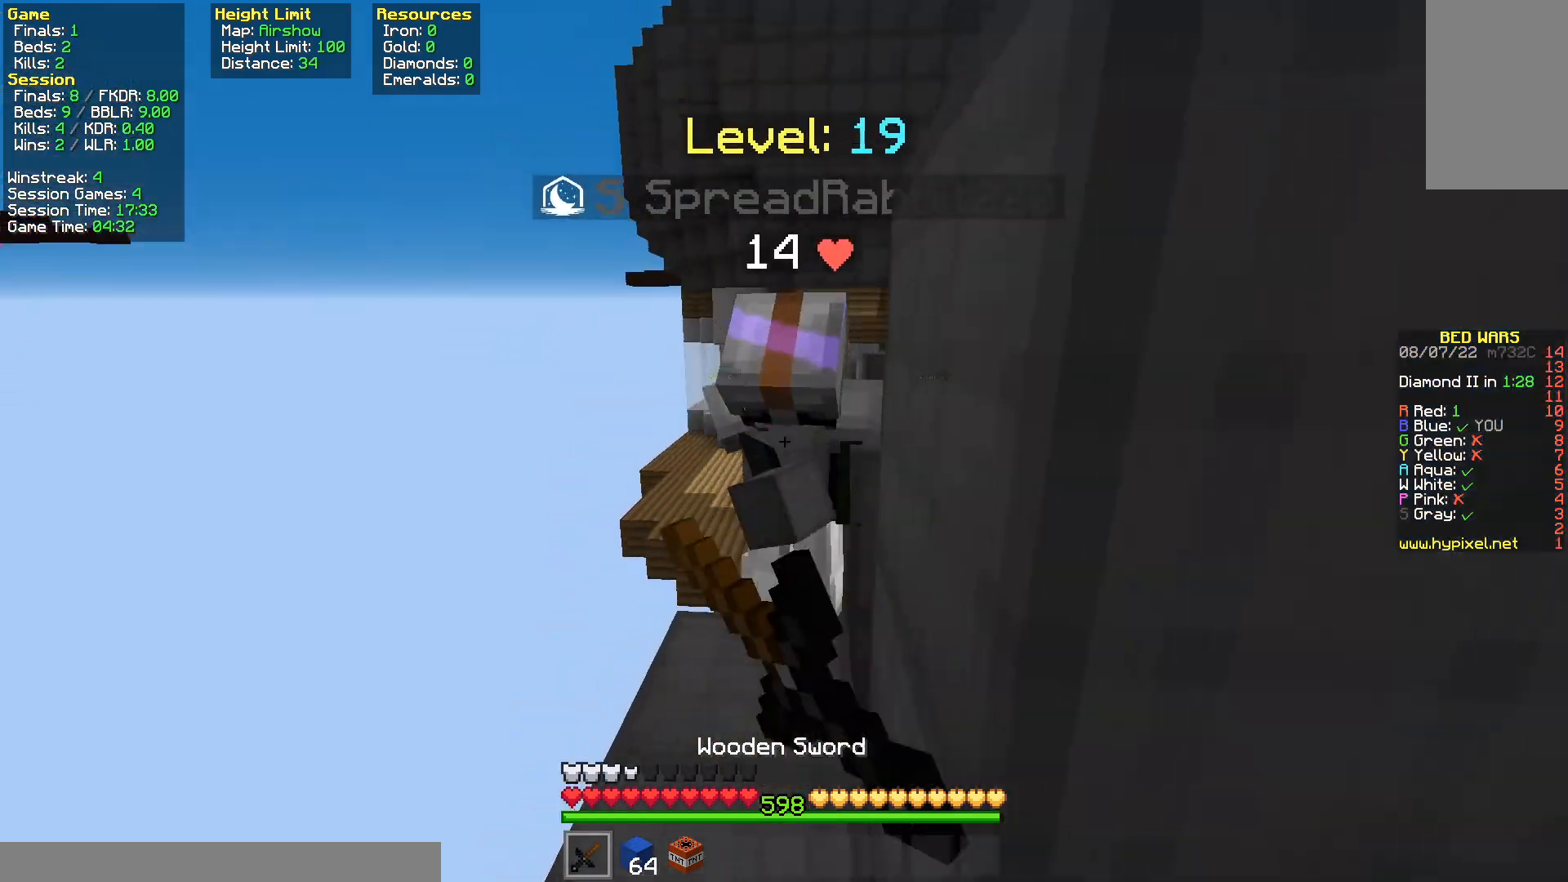
{"keys": ["d", "w"], "mouse": ["right"], "events": [[67, "d", "down"], [133, "space", "down"], [233, "mouse_left", "up"], [383, "mouse_right", "down"], [433, "space", "up"]]}
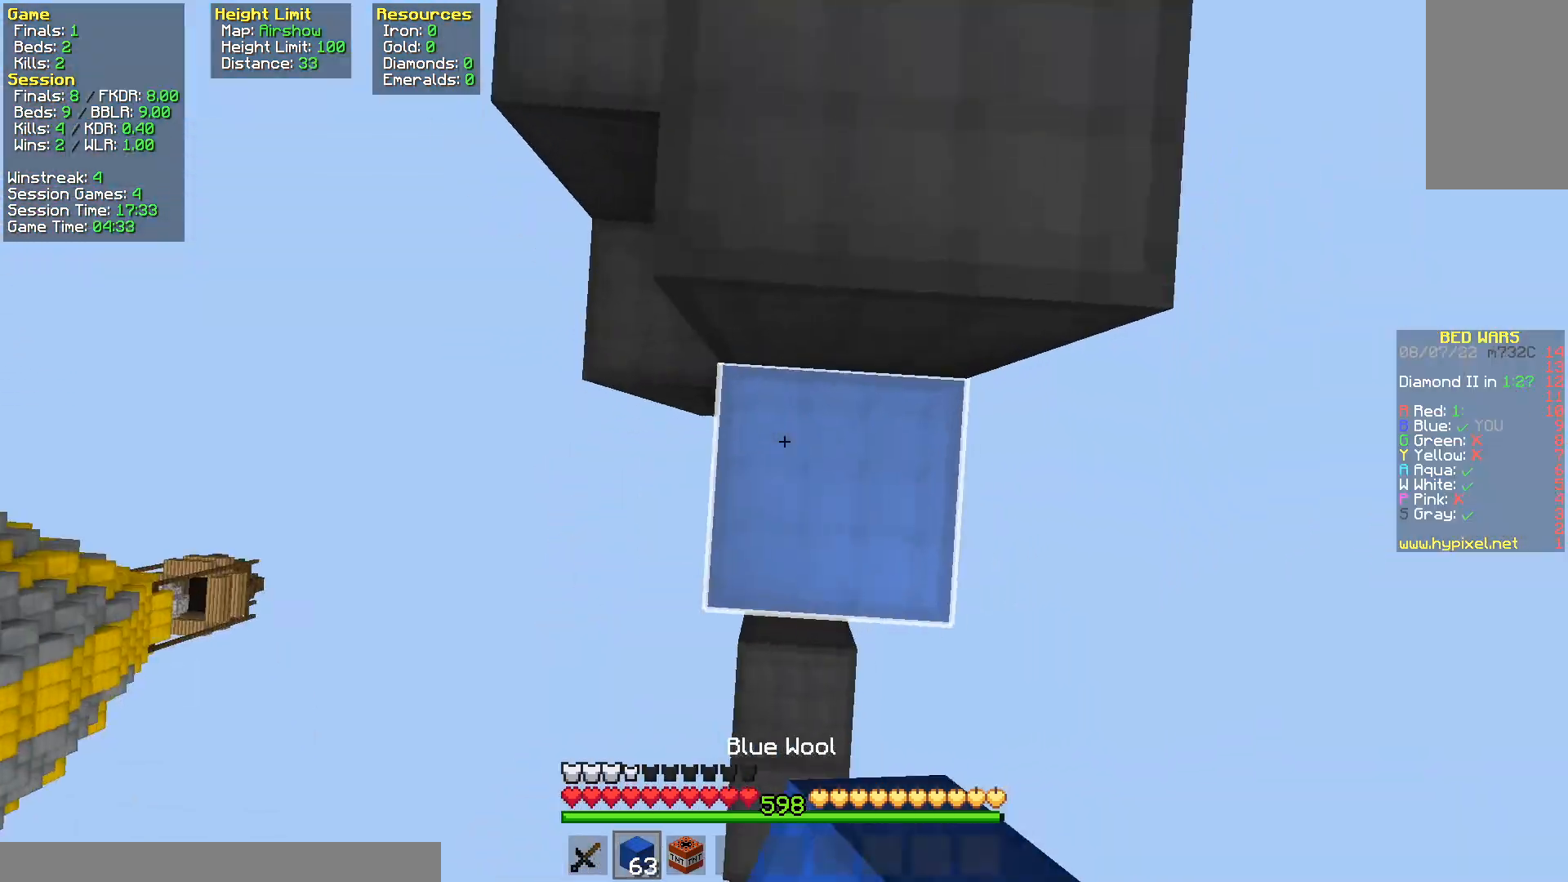
{"keys": ["space"], "mouse": ["right"], "events": [[50, "space", "down"], [67, "d", "up"], [150, "d", "down"], [200, "w", "up"], [250, "mouse_right", "up"], [283, "d", "up"], [283, "mouse_right", "down"], [333, "space", "up"], [400, "space", "down"]]}
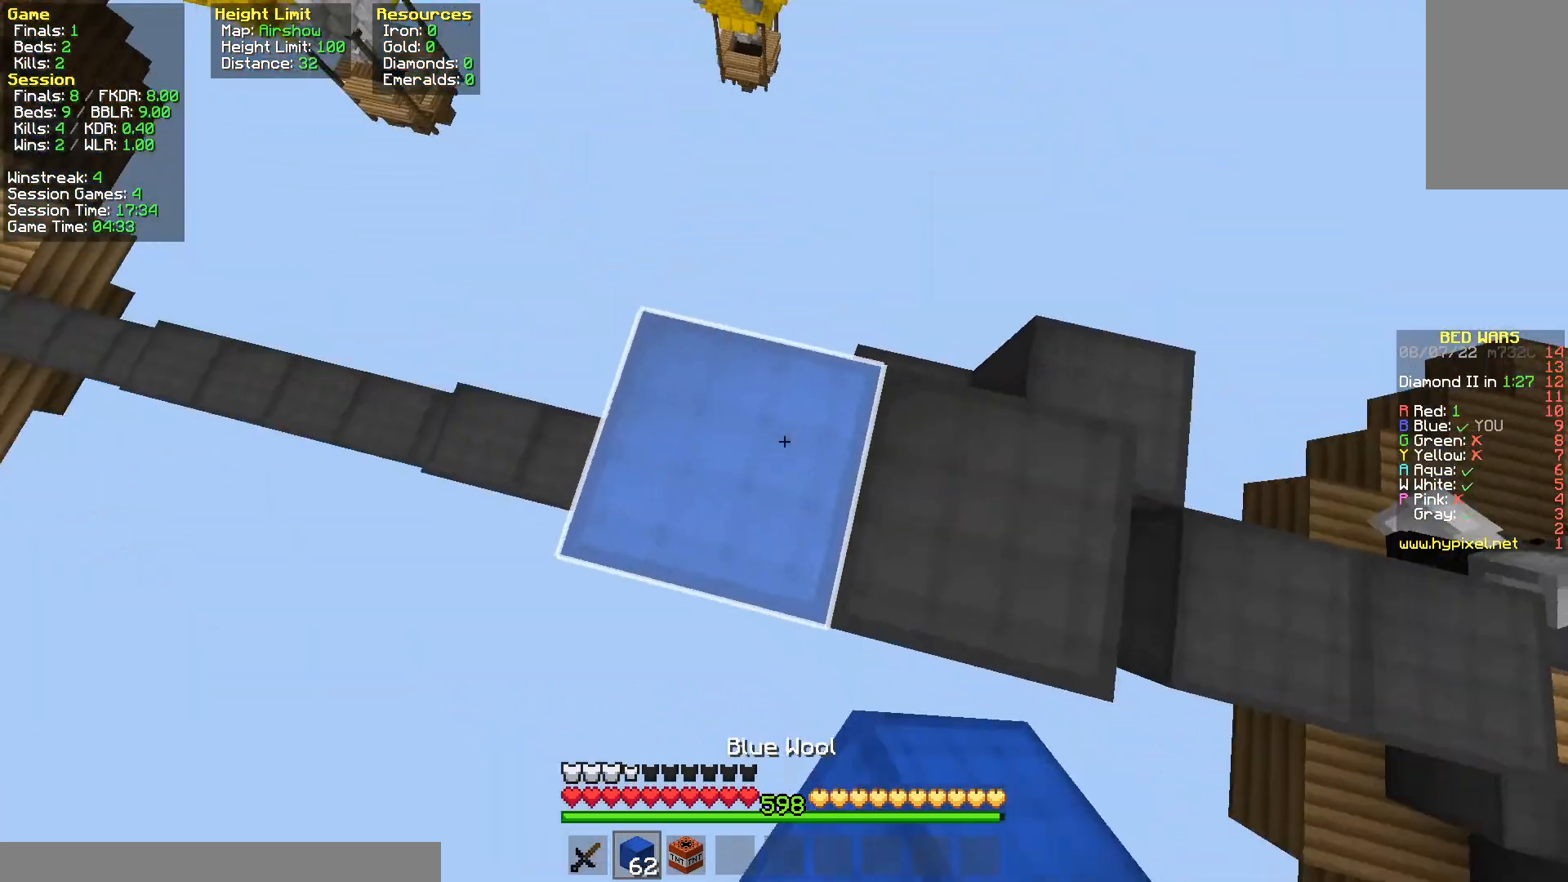
{"keys": ["space"], "mouse": ["right"], "events": [[233, "space", "up"], [417, "space", "down"]]}
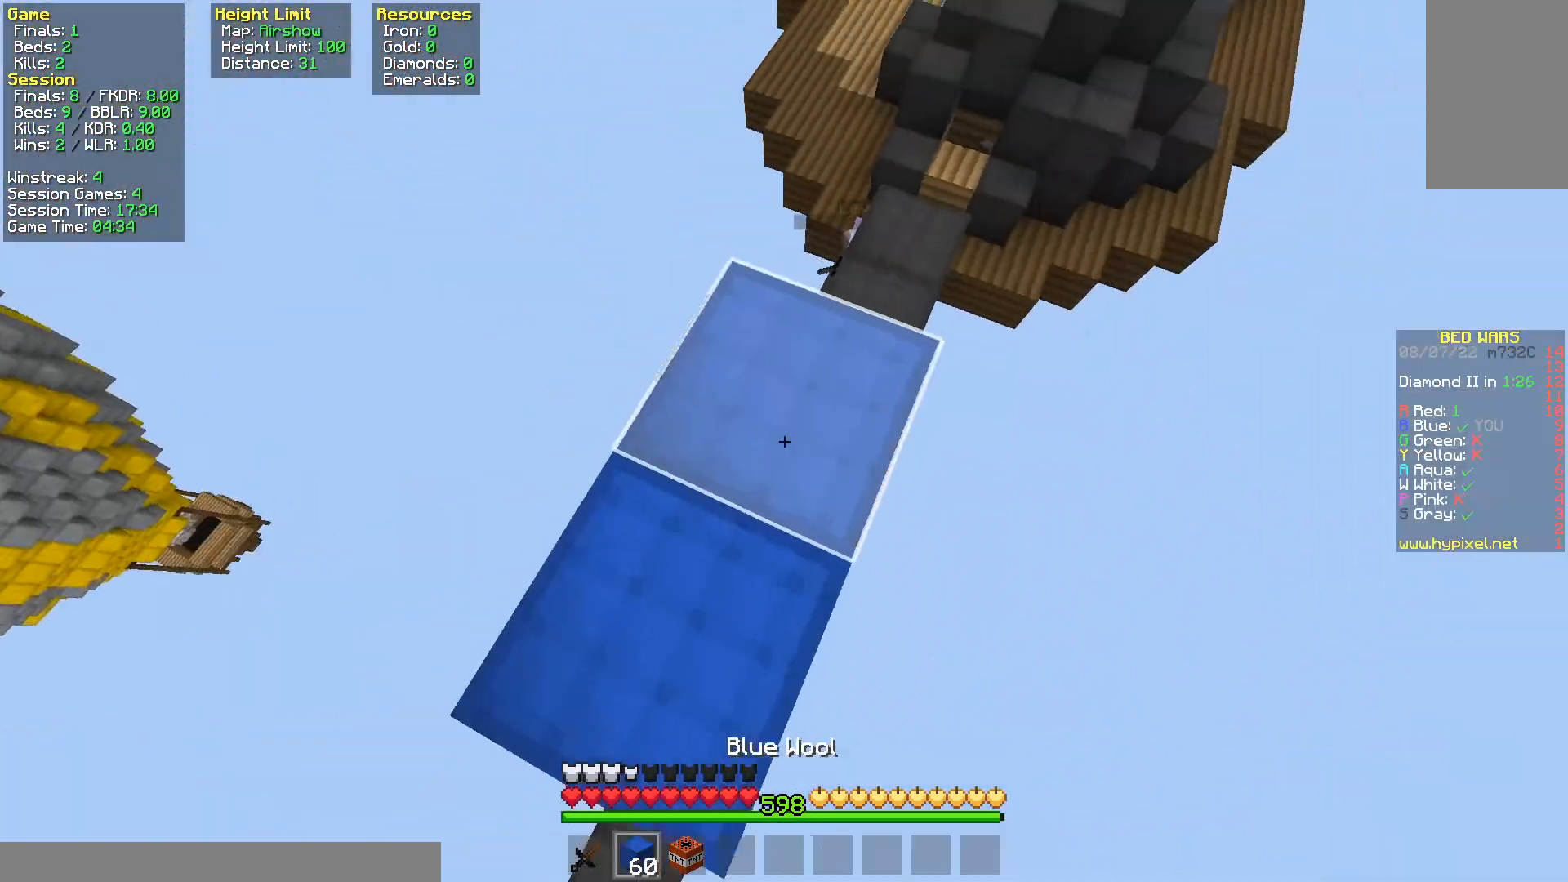
{"keys": ["space", "w"], "mouse": [], "events": [[100, "mouse_right", "up"], [100, "w", "down"], [150, "space", "up"], [483, "space", "down"]]}
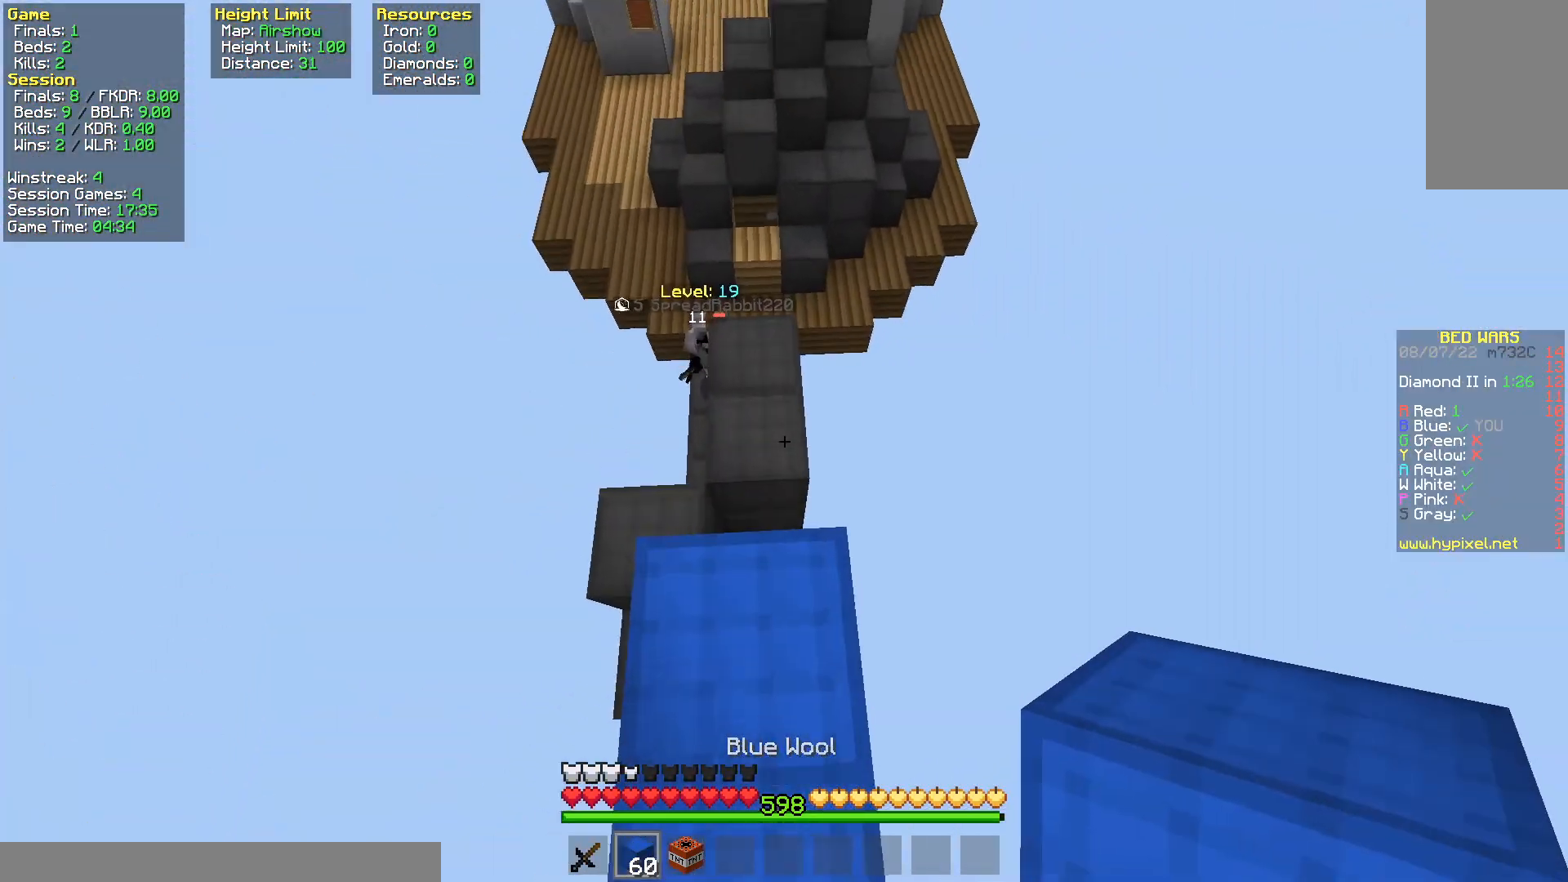
{"keys": [], "mouse": [], "events": [[133, "space", "up"], [250, "w", "up"]]}